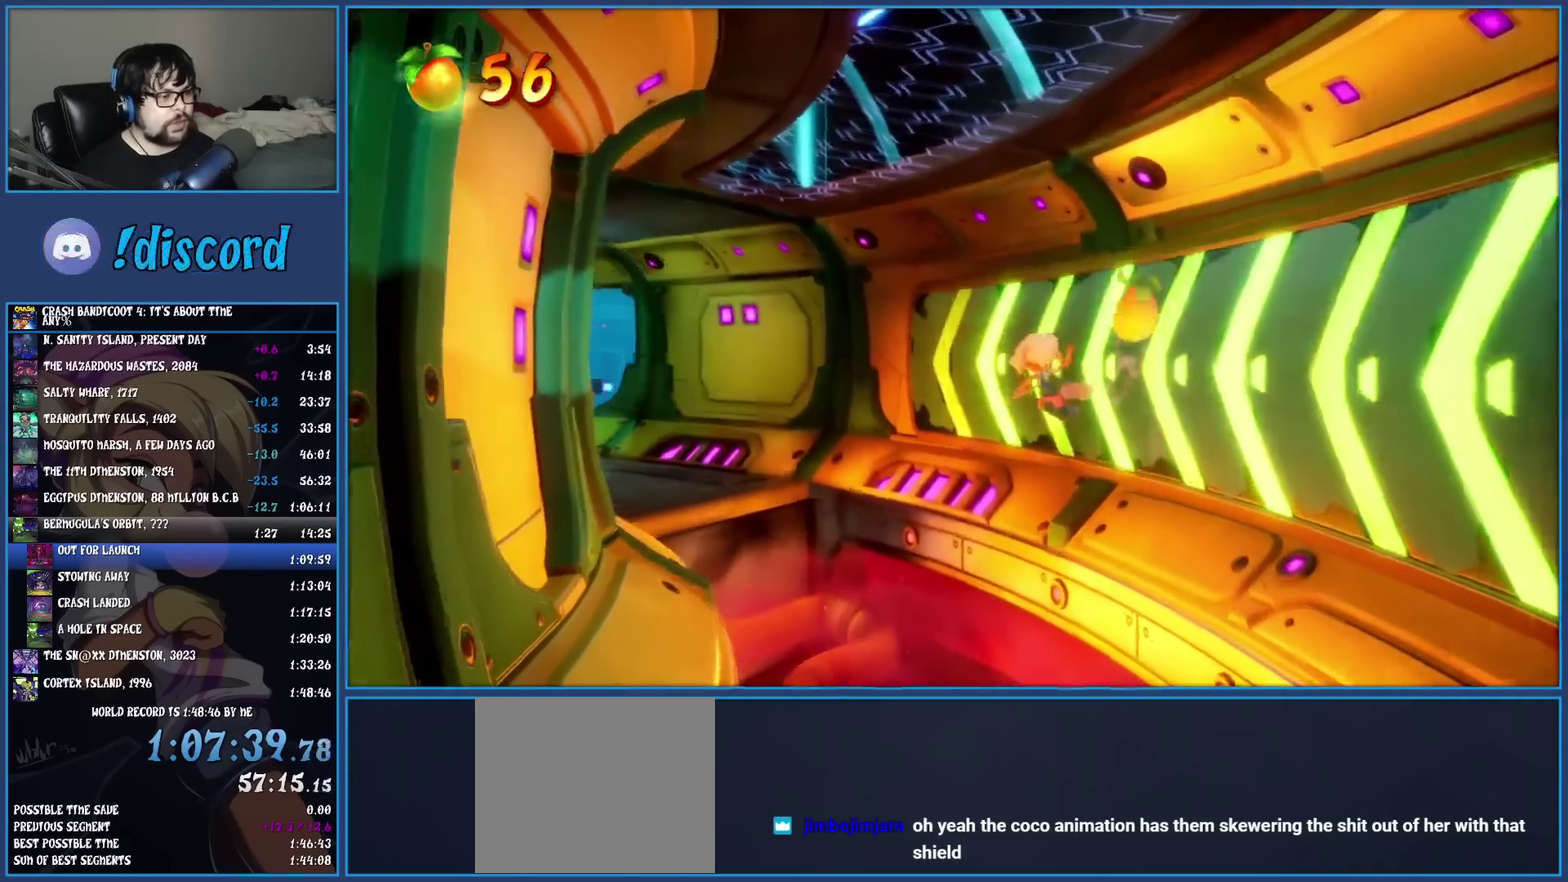
Gameplay with a controller (PlayStation layout); each line is a JSON object with the inputs held at the frame after it. "events" lists button and stick changes between this image and that frame as [ms after this image, input, new state], when the widget could be followed in between. Not read: R3 right_stick.
{"buttons": [], "left_stick": "up-left", "events": [[133, "left_stick", "down-right"], [217, "CROSS", "down"], [267, "left_stick", "up-left"], [317, "left_stick", "down-right"], [367, "left_stick", "up-left"], [400, "CROSS", "up"]]}
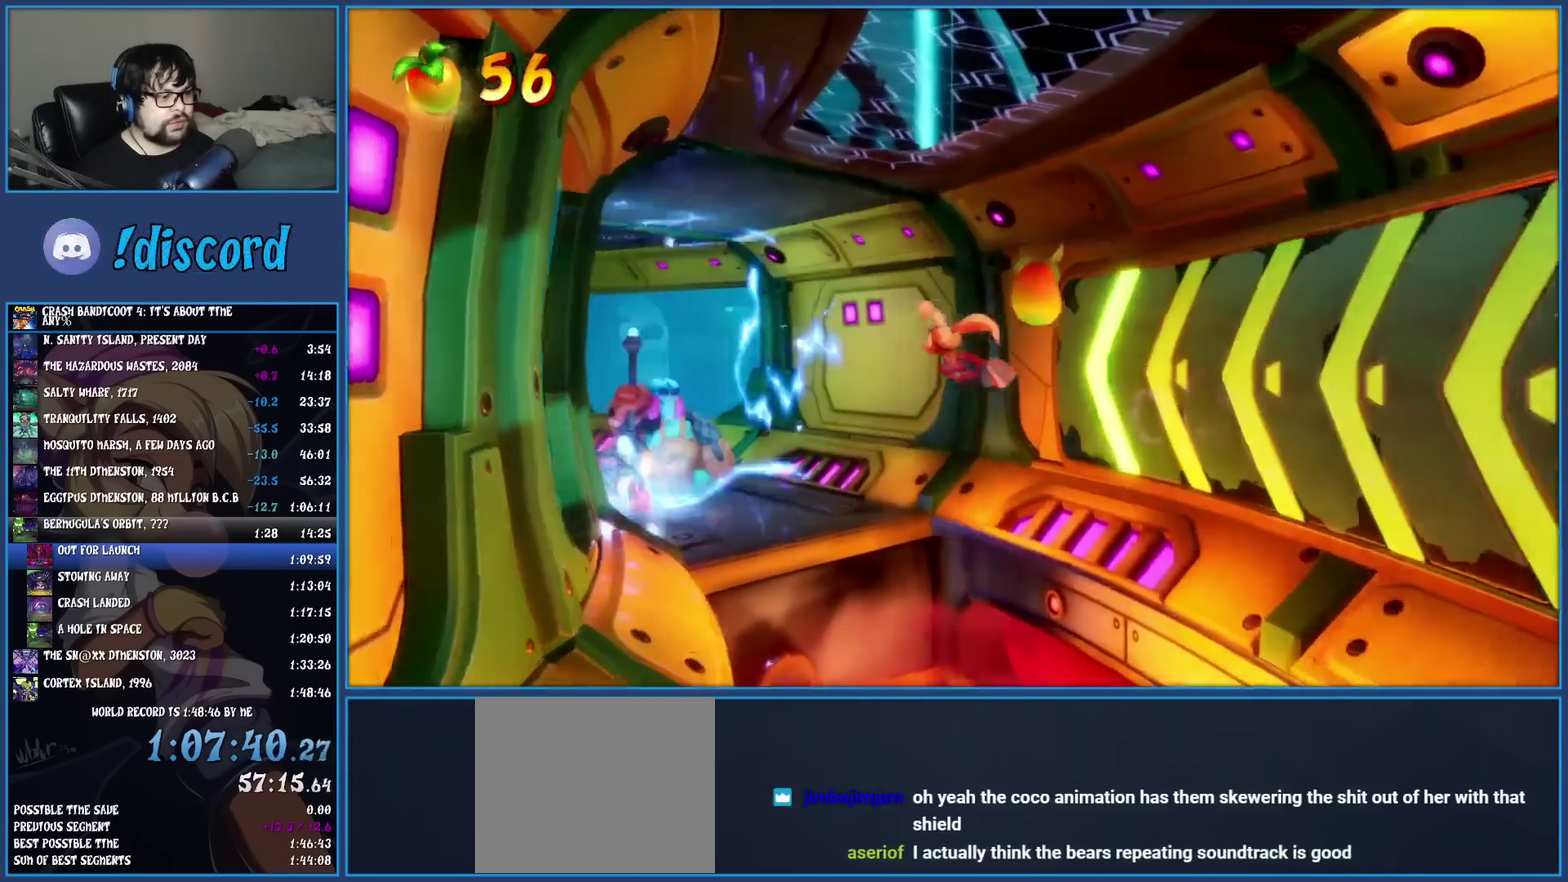
{"buttons": ["CROSS", "SQUARE"], "left_stick": "up-left", "events": [[283, "CROSS", "down"], [350, "SQUARE", "down"]]}
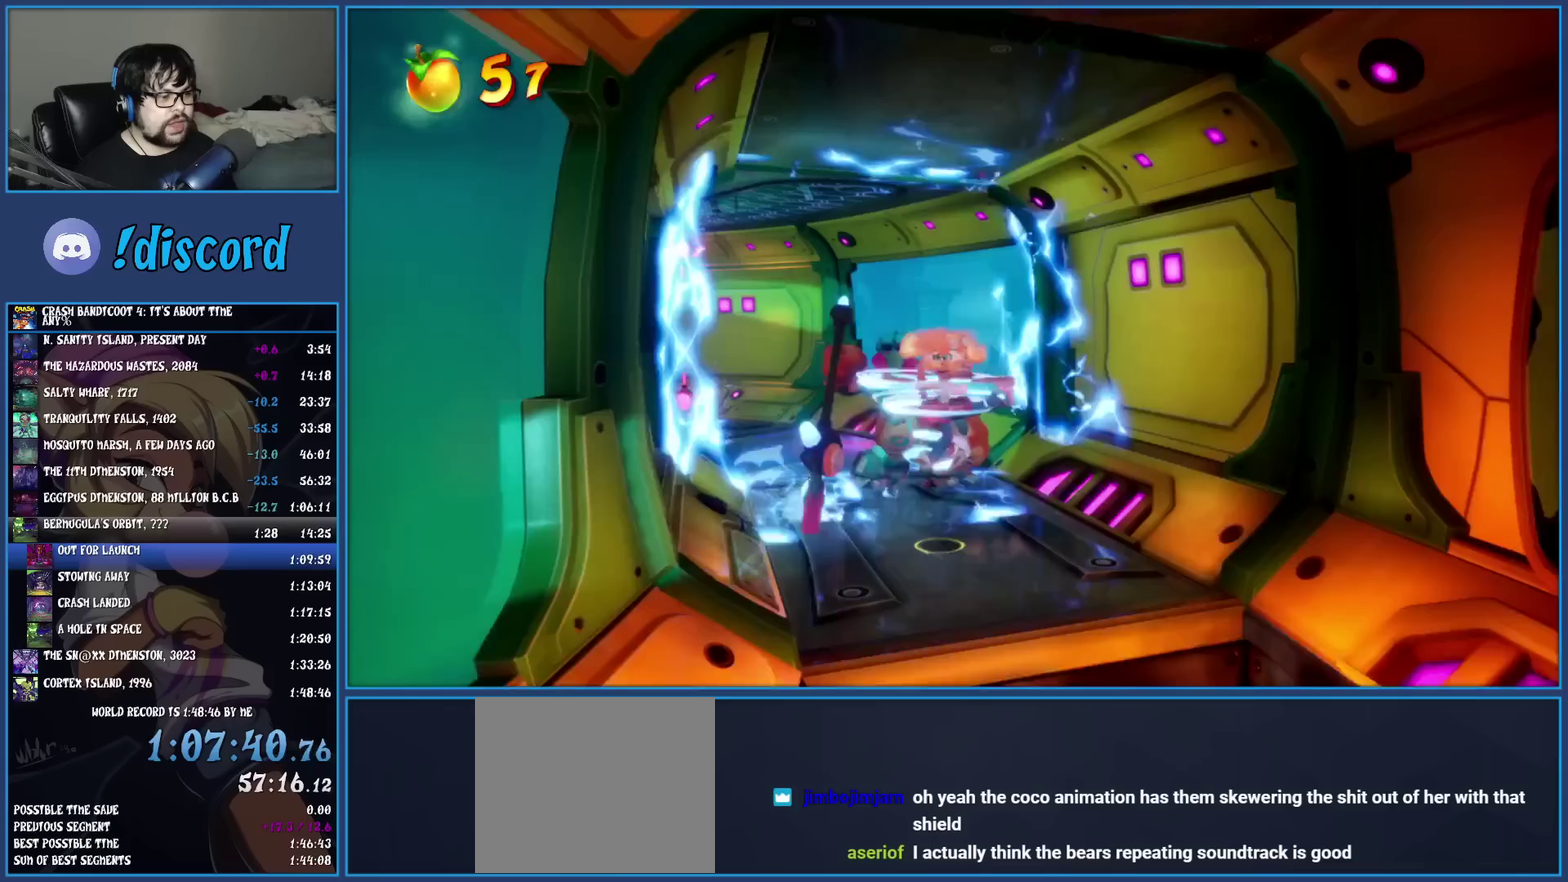
{"buttons": [], "left_stick": "up-left", "events": [[17, "CROSS", "up"], [17, "SQUARE", "up"]]}
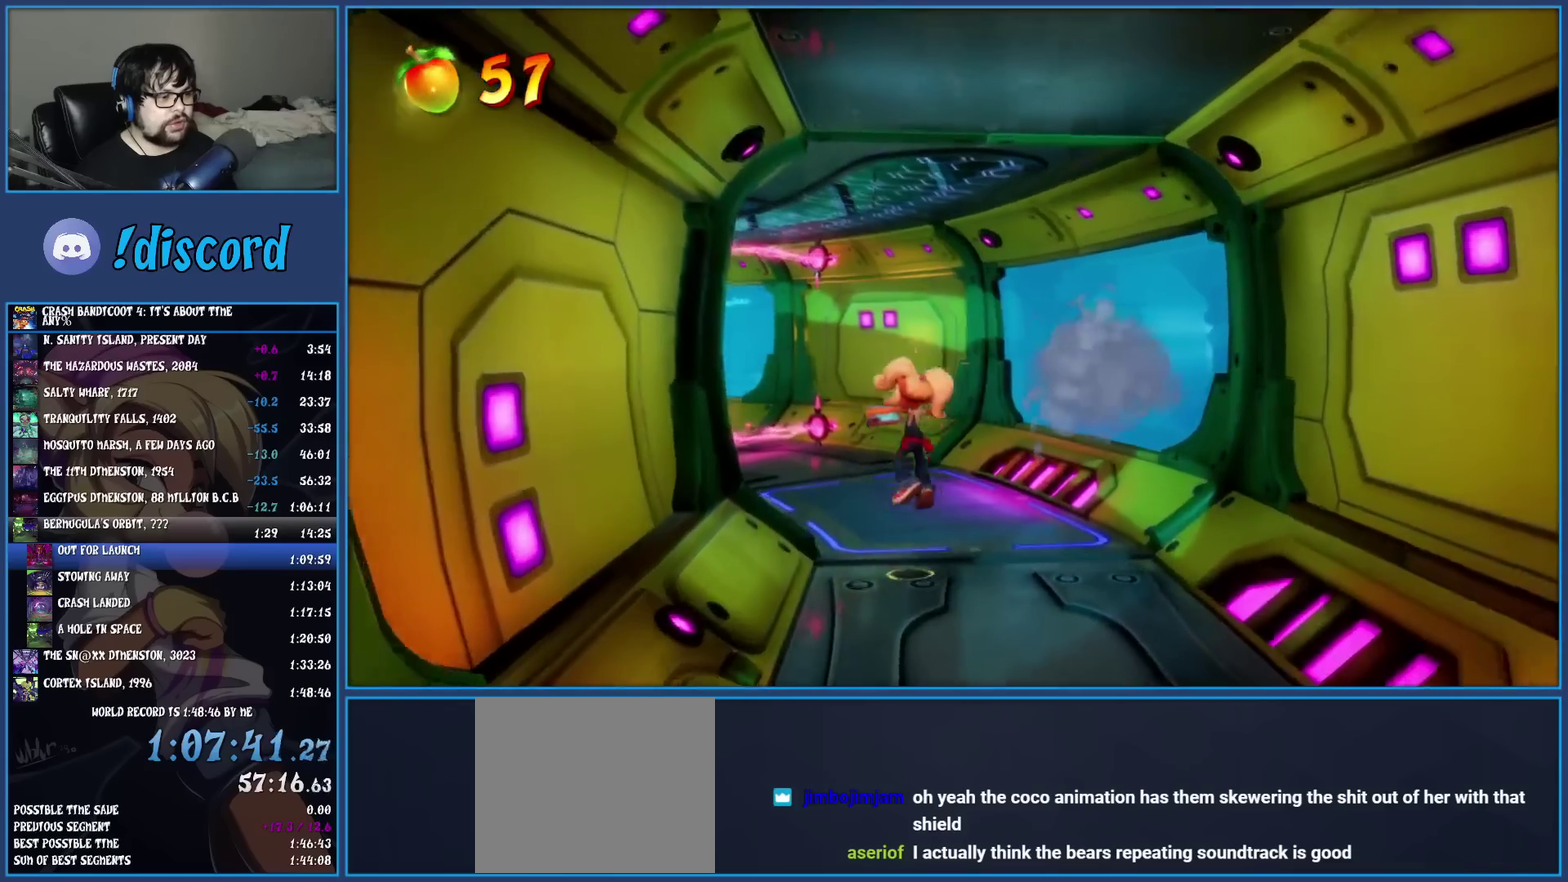
{"buttons": [], "left_stick": "up", "events": [[67, "R1", "down"], [167, "R1", "up"], [250, "SQUARE", "down"], [250, "left_stick", "up"], [417, "SQUARE", "up"]]}
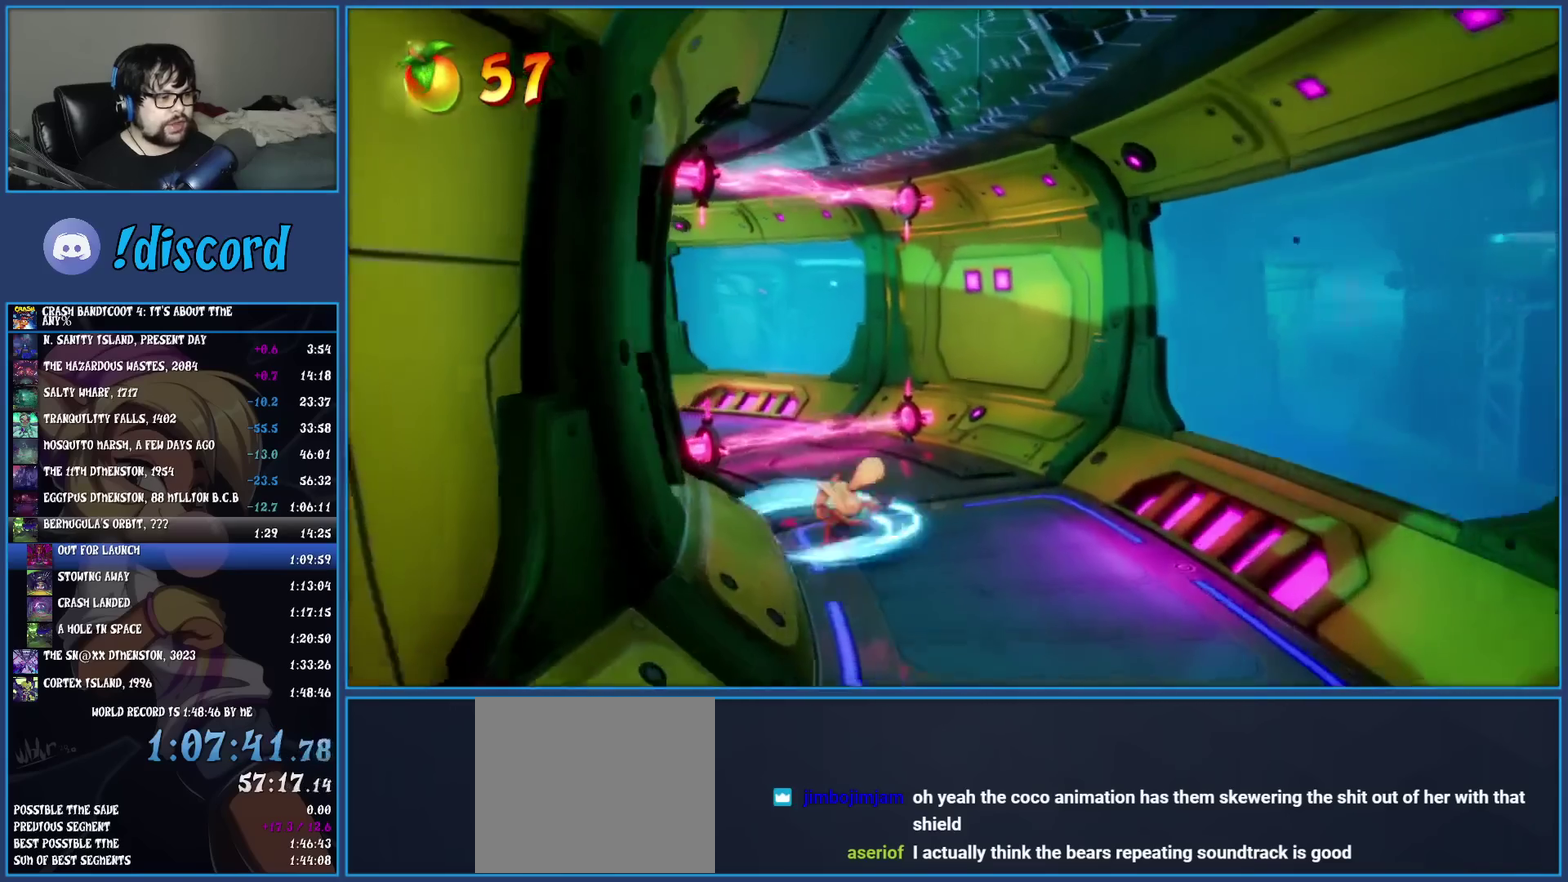
{"buttons": ["CROSS"], "left_stick": "up-left", "events": [[33, "left_stick", "up-left"], [133, "CROSS", "down"]]}
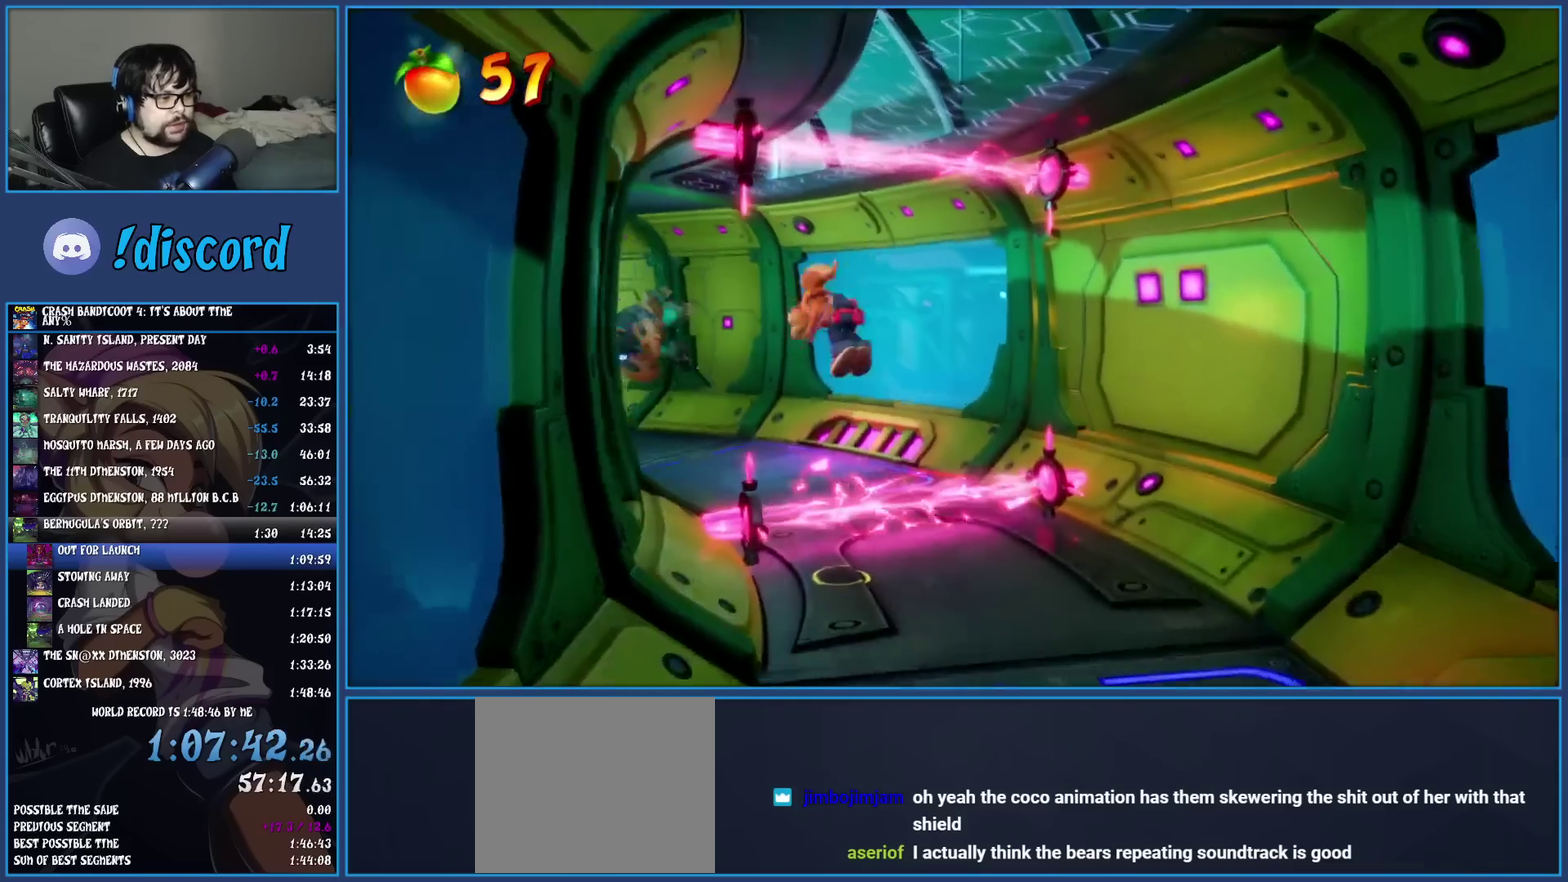
{"buttons": ["R1"], "left_stick": "up", "events": [[117, "CROSS", "up"], [333, "left_stick", "up"], [467, "R1", "down"]]}
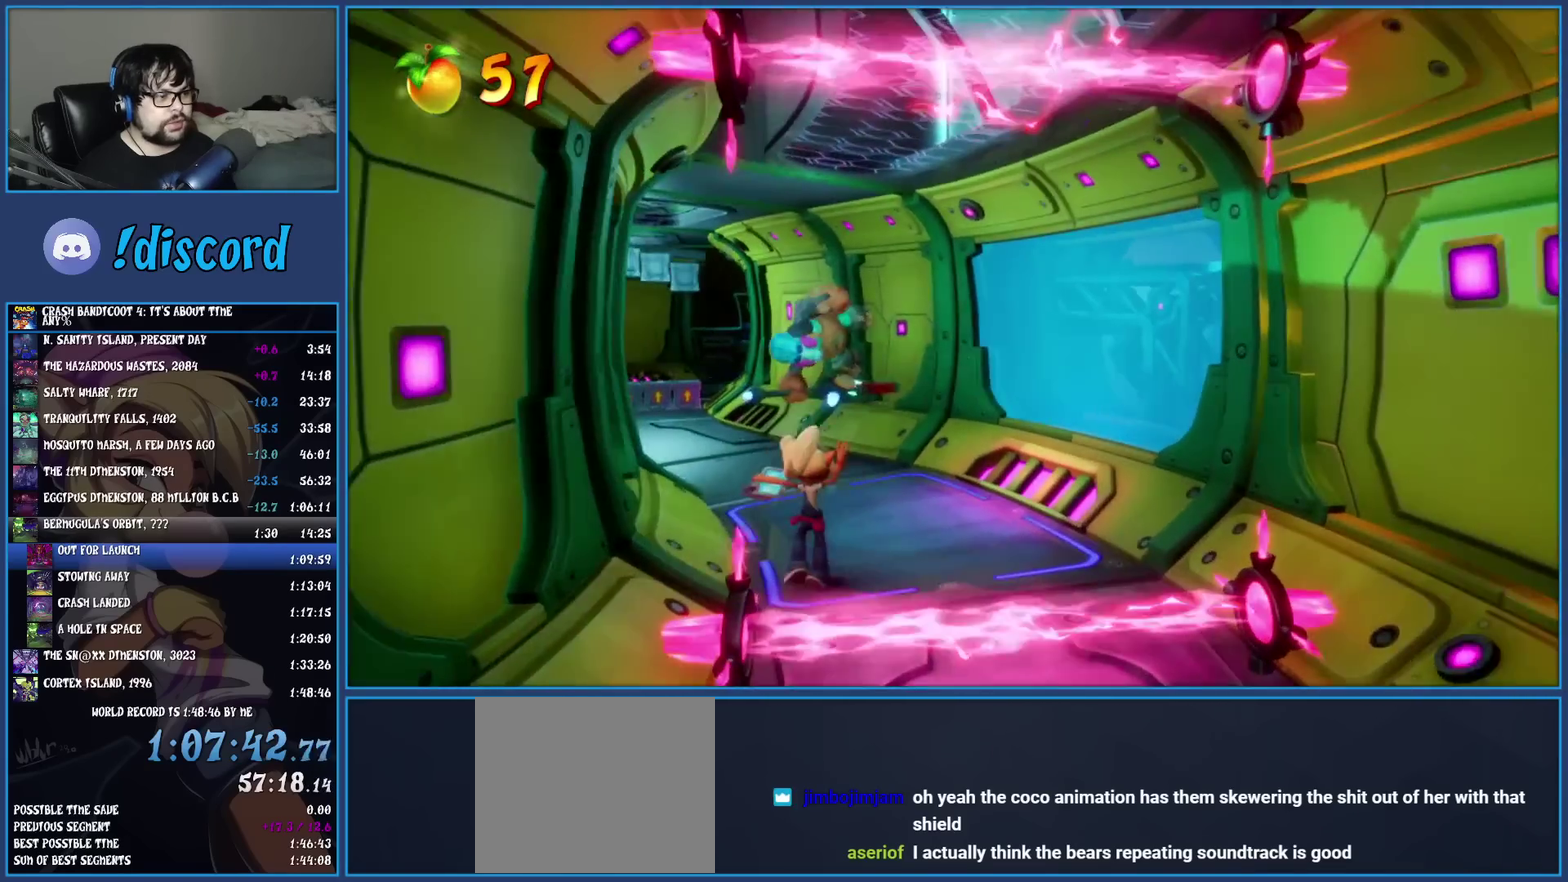
{"buttons": [], "left_stick": "up-left", "events": [[67, "R1", "up"], [133, "SQUARE", "down"], [167, "CROSS", "down"], [333, "SQUARE", "up"], [350, "CROSS", "up"], [467, "left_stick", "up-left"]]}
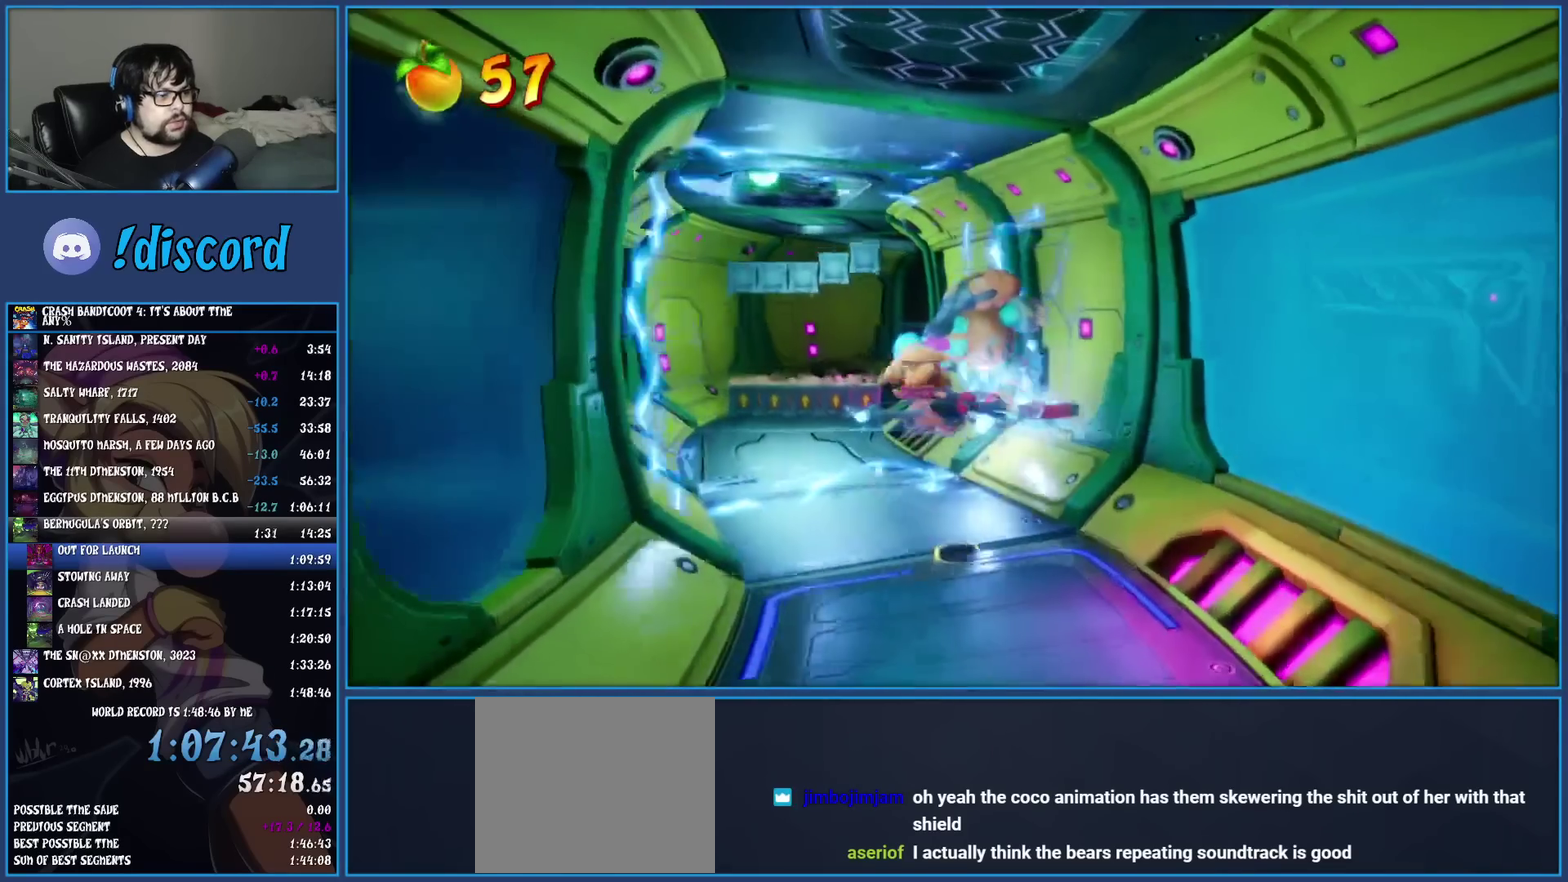
{"buttons": ["R1"], "left_stick": "up", "events": [[17, "SQUARE", "down"], [100, "SQUARE", "up"], [500, "R1", "down"], [500, "left_stick", "up"]]}
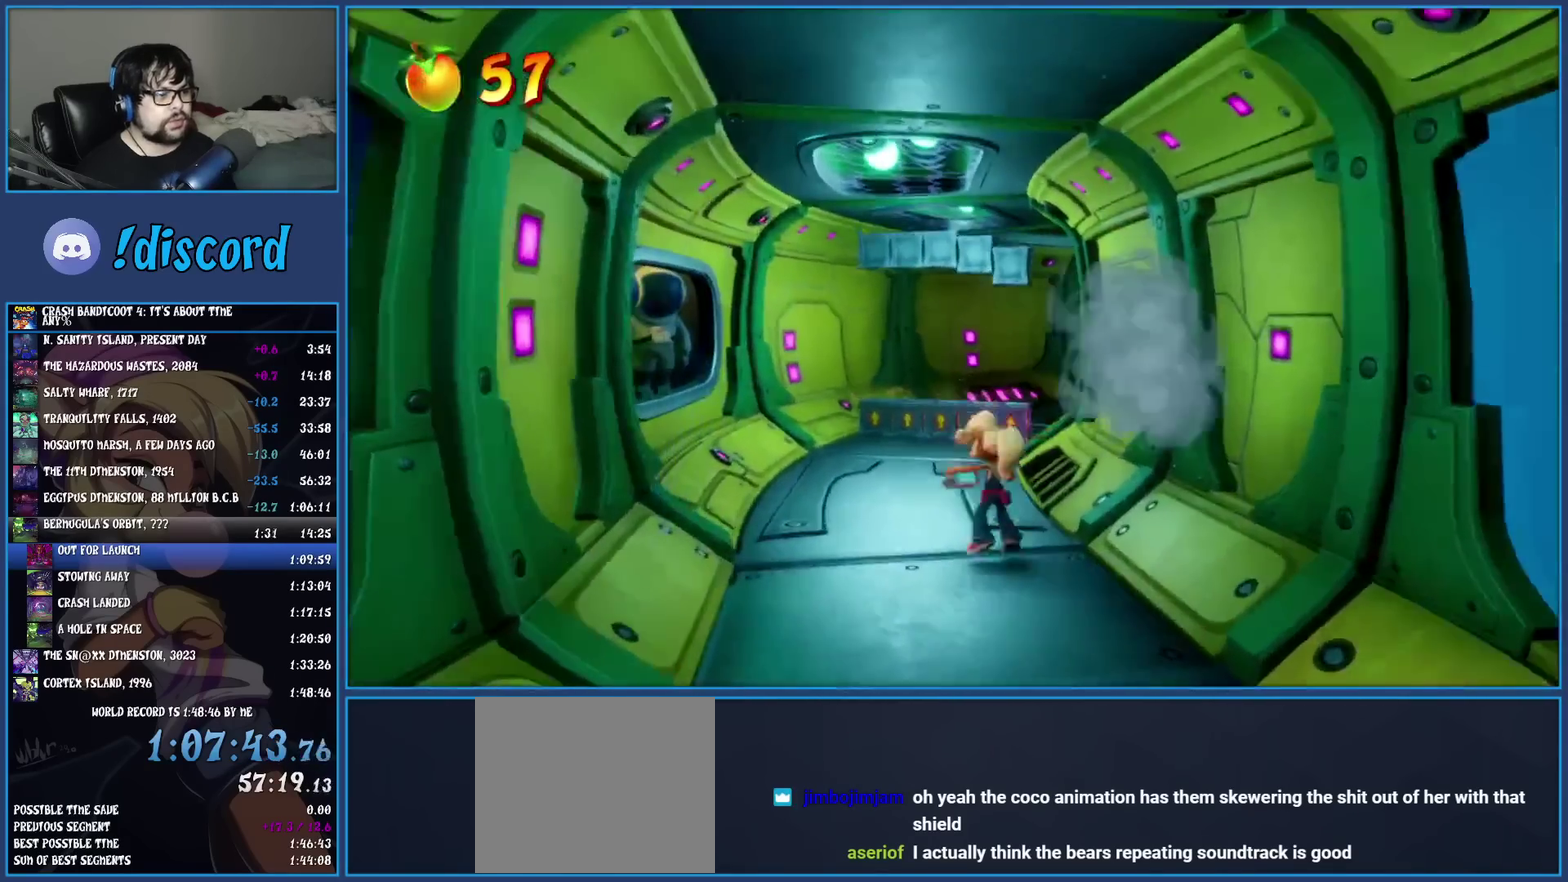
{"buttons": [], "left_stick": "up", "events": [[100, "R1", "up"], [167, "SQUARE", "down"], [317, "SQUARE", "up"]]}
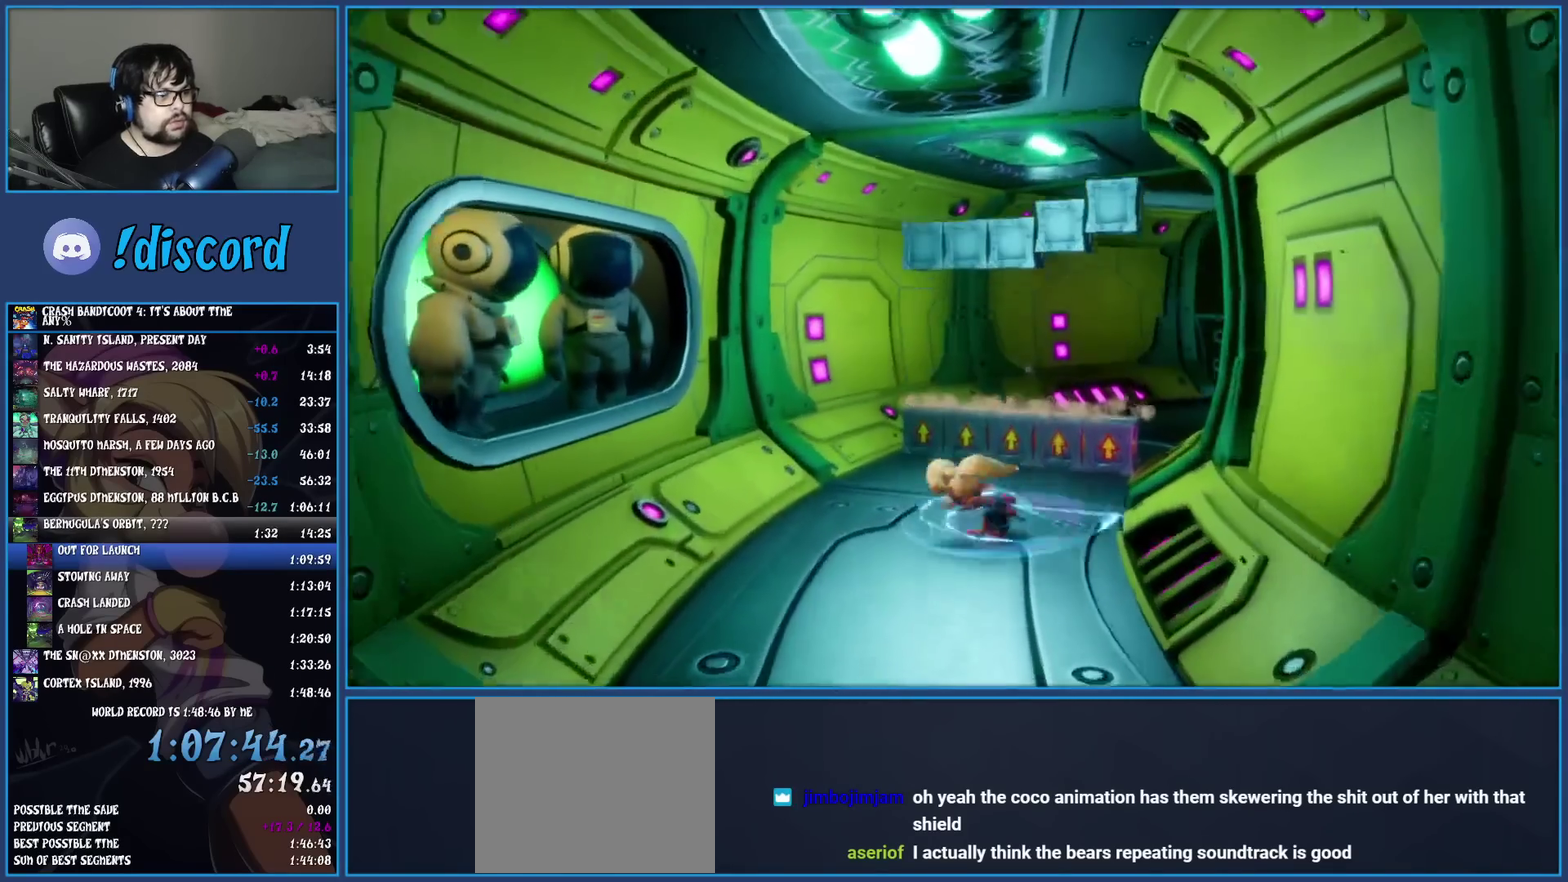
{"buttons": [], "left_stick": "up-right", "events": [[500, "left_stick", "up-right"]]}
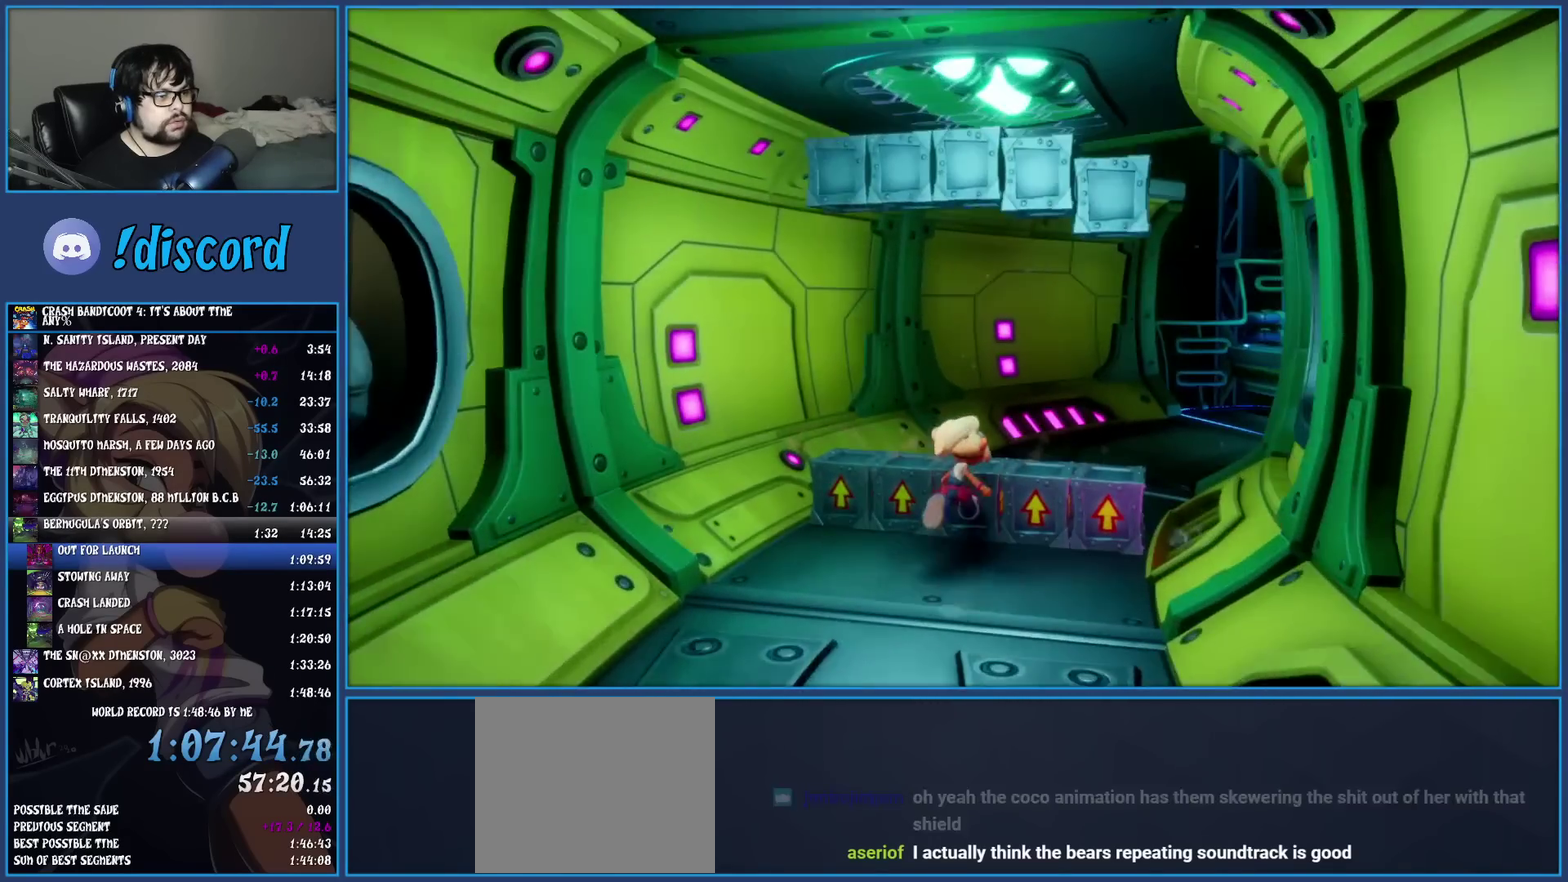
{"buttons": [], "left_stick": "up-right", "events": [[117, "left_stick", "up"], [233, "CROSS", "down"], [283, "left_stick", "up-right"], [333, "CROSS", "up"]]}
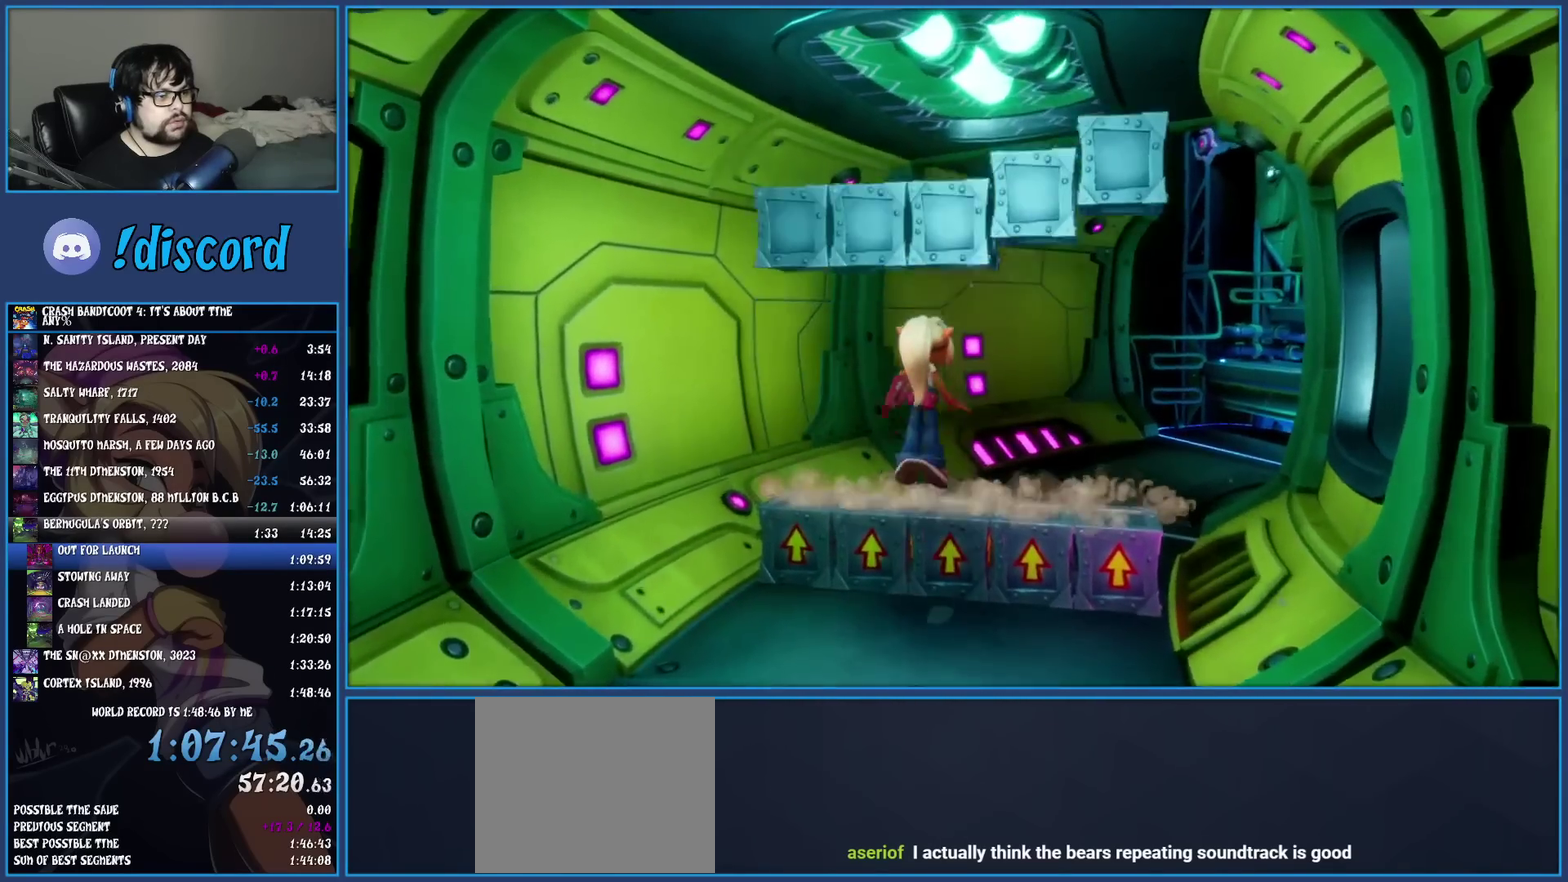
{"buttons": [], "left_stick": "up-right", "events": []}
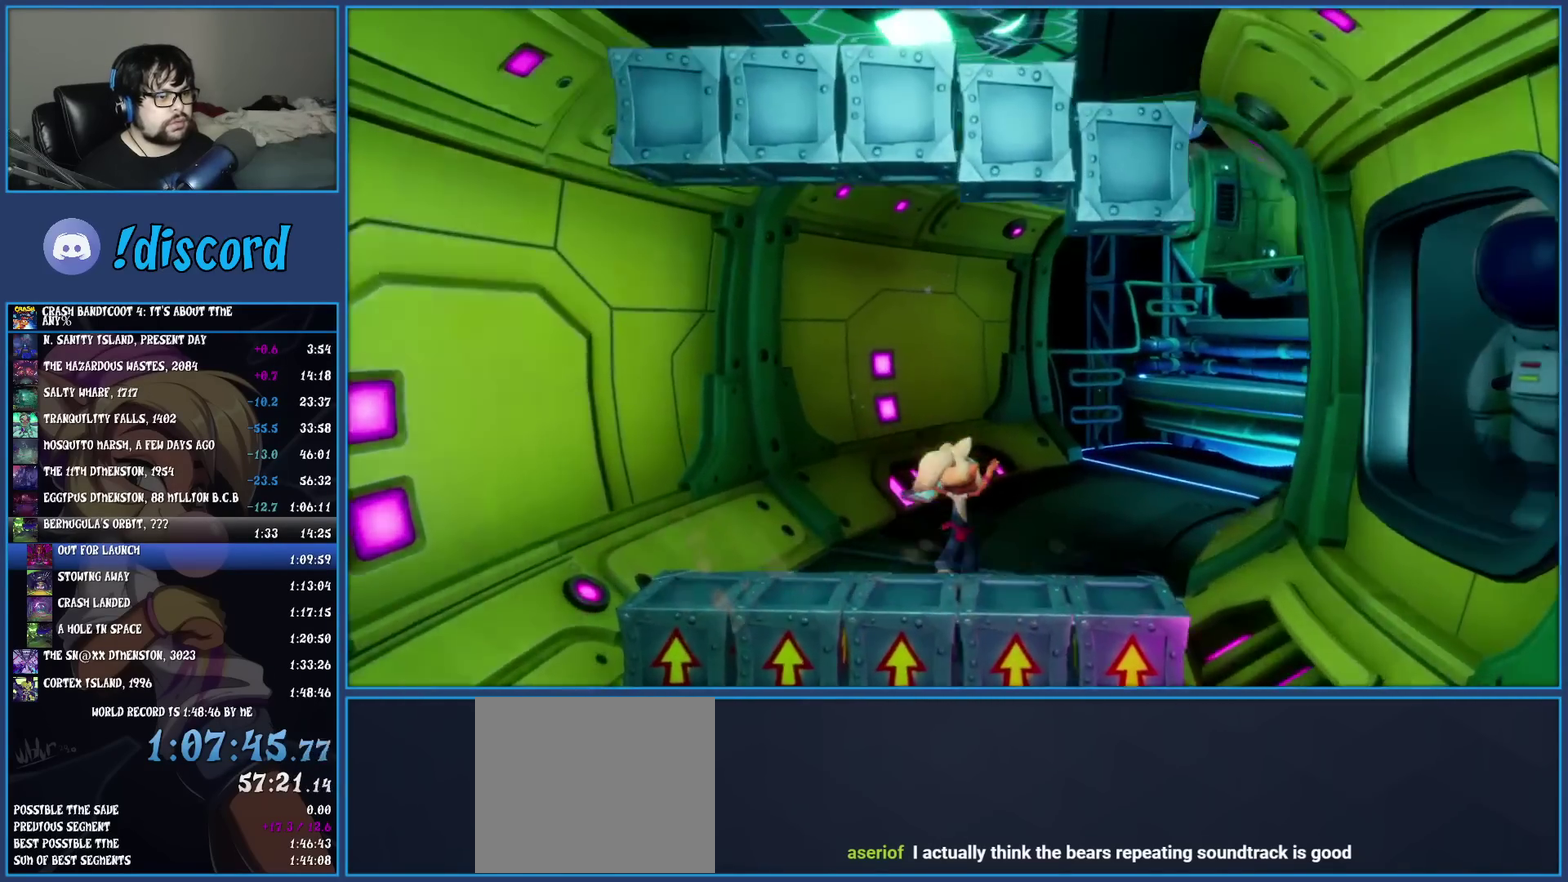
{"buttons": ["CROSS", "SQUARE"], "left_stick": "up-right", "events": [[67, "R1", "down"], [183, "R1", "up"], [333, "SQUARE", "down"], [383, "CROSS", "down"]]}
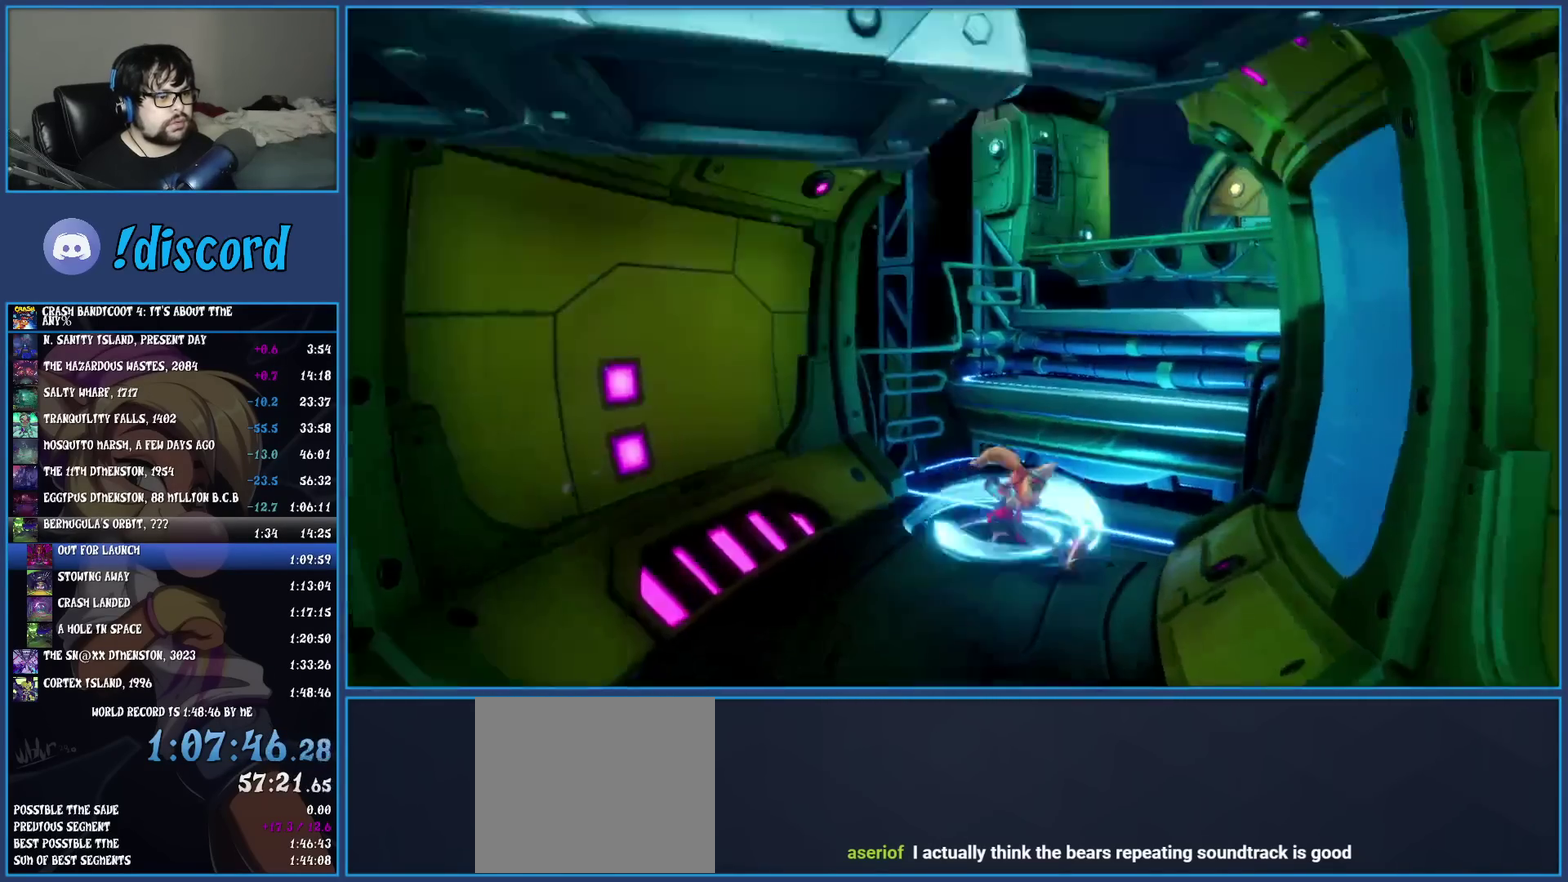
{"buttons": [], "left_stick": "up-right", "events": [[317, "CROSS", "up"], [350, "SQUARE", "up"]]}
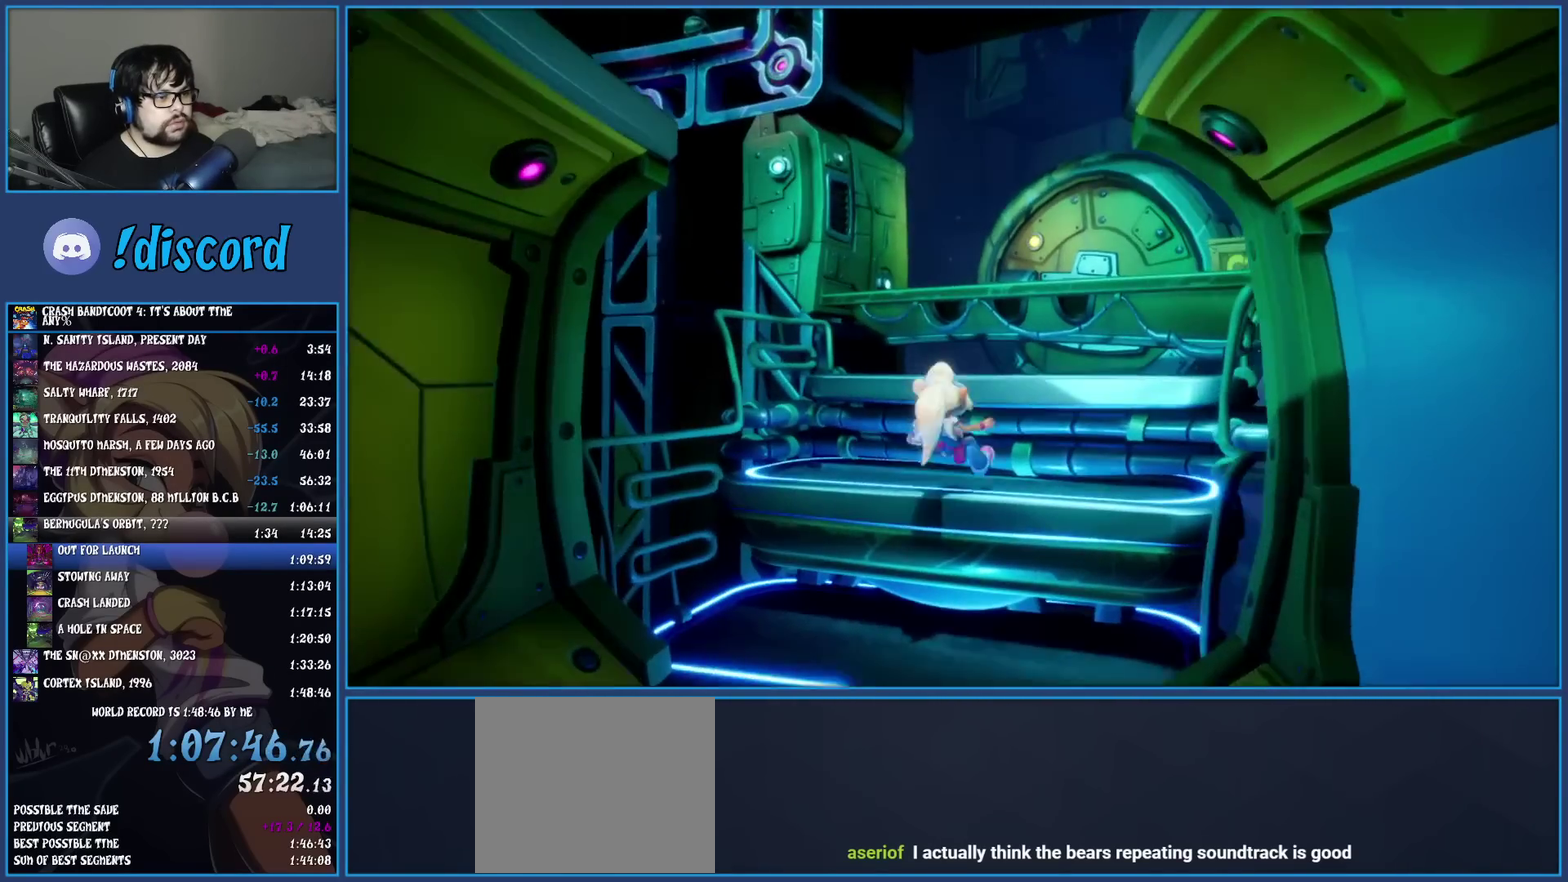
{"buttons": ["CROSS"], "left_stick": "up-right", "events": [[33, "CROSS", "down"], [250, "CROSS", "up"], [350, "CROSS", "down"]]}
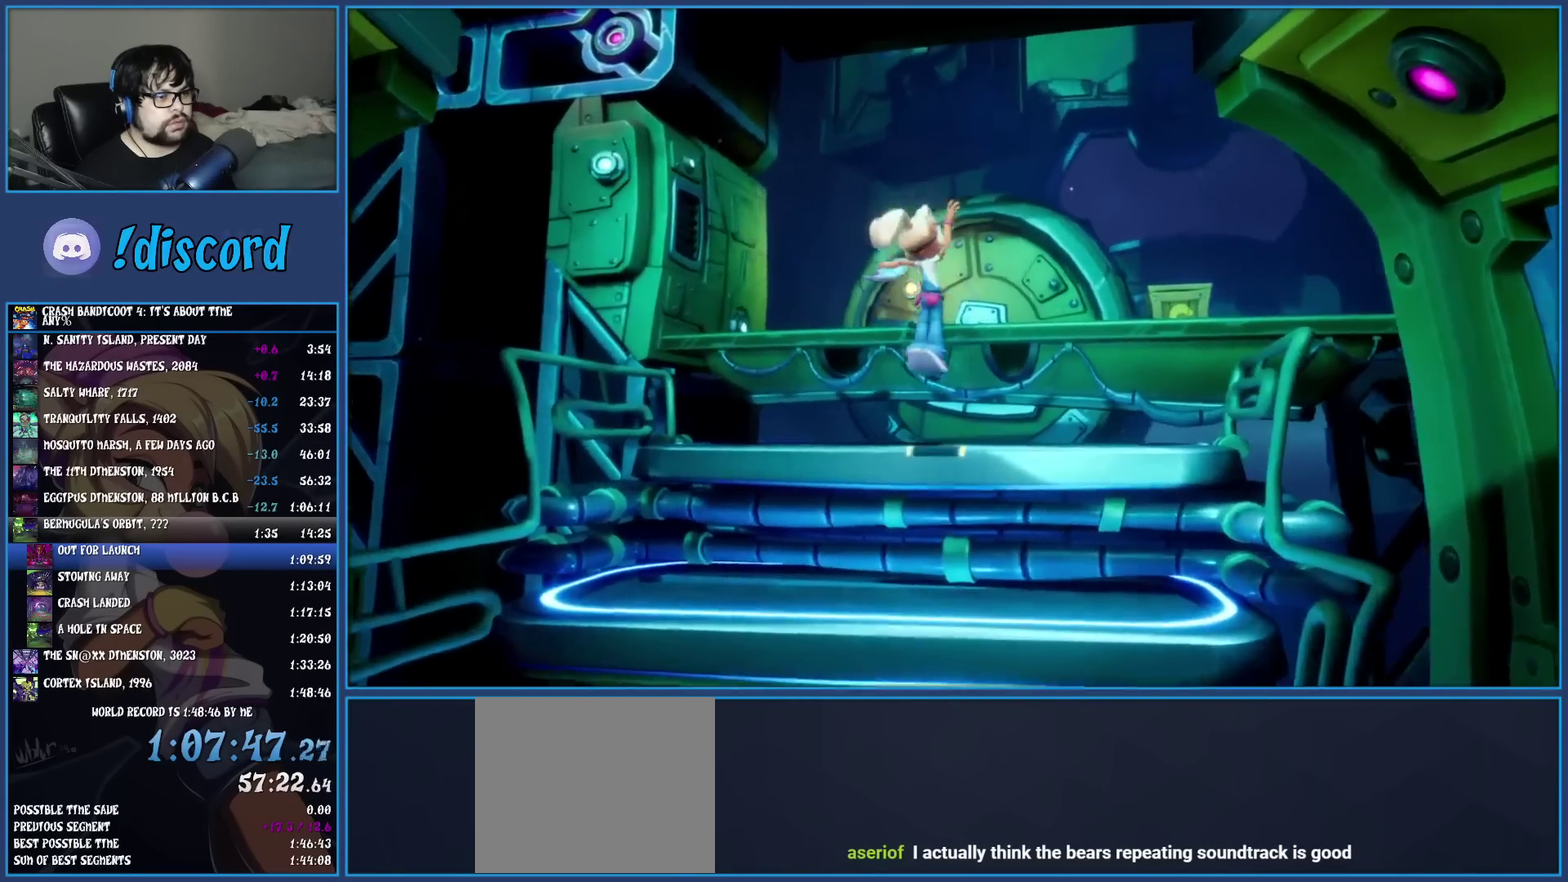
{"buttons": [], "left_stick": "up-right", "events": [[33, "CROSS", "up"]]}
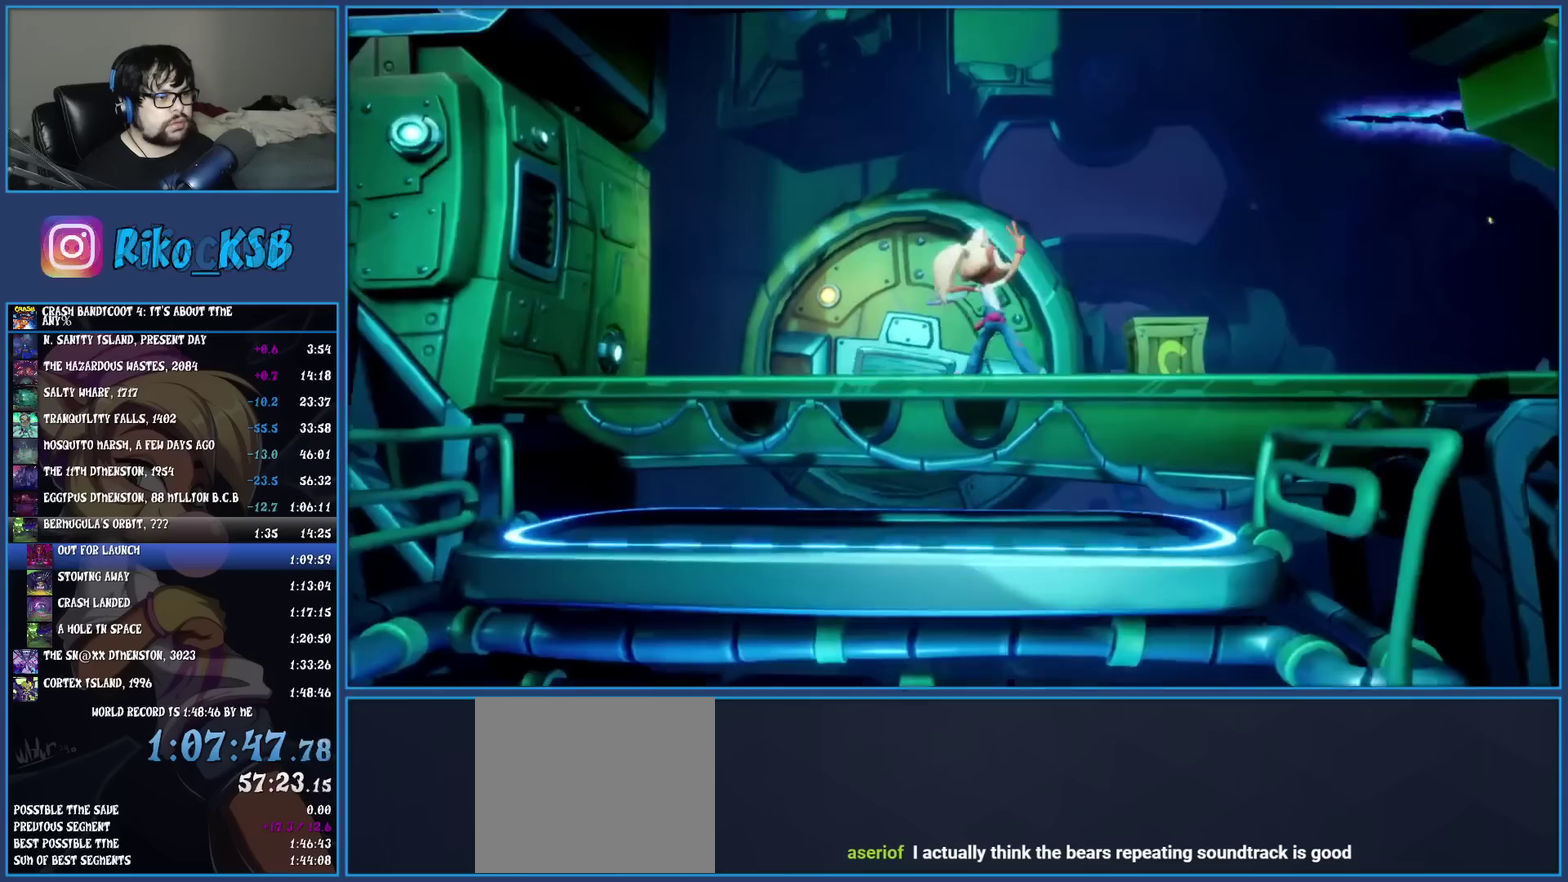
{"buttons": [], "left_stick": "right", "events": [[33, "R1", "down"], [133, "R1", "up"], [167, "left_stick", "right"], [217, "SQUARE", "down"], [267, "CROSS", "down"], [350, "CROSS", "up"], [350, "SQUARE", "up"]]}
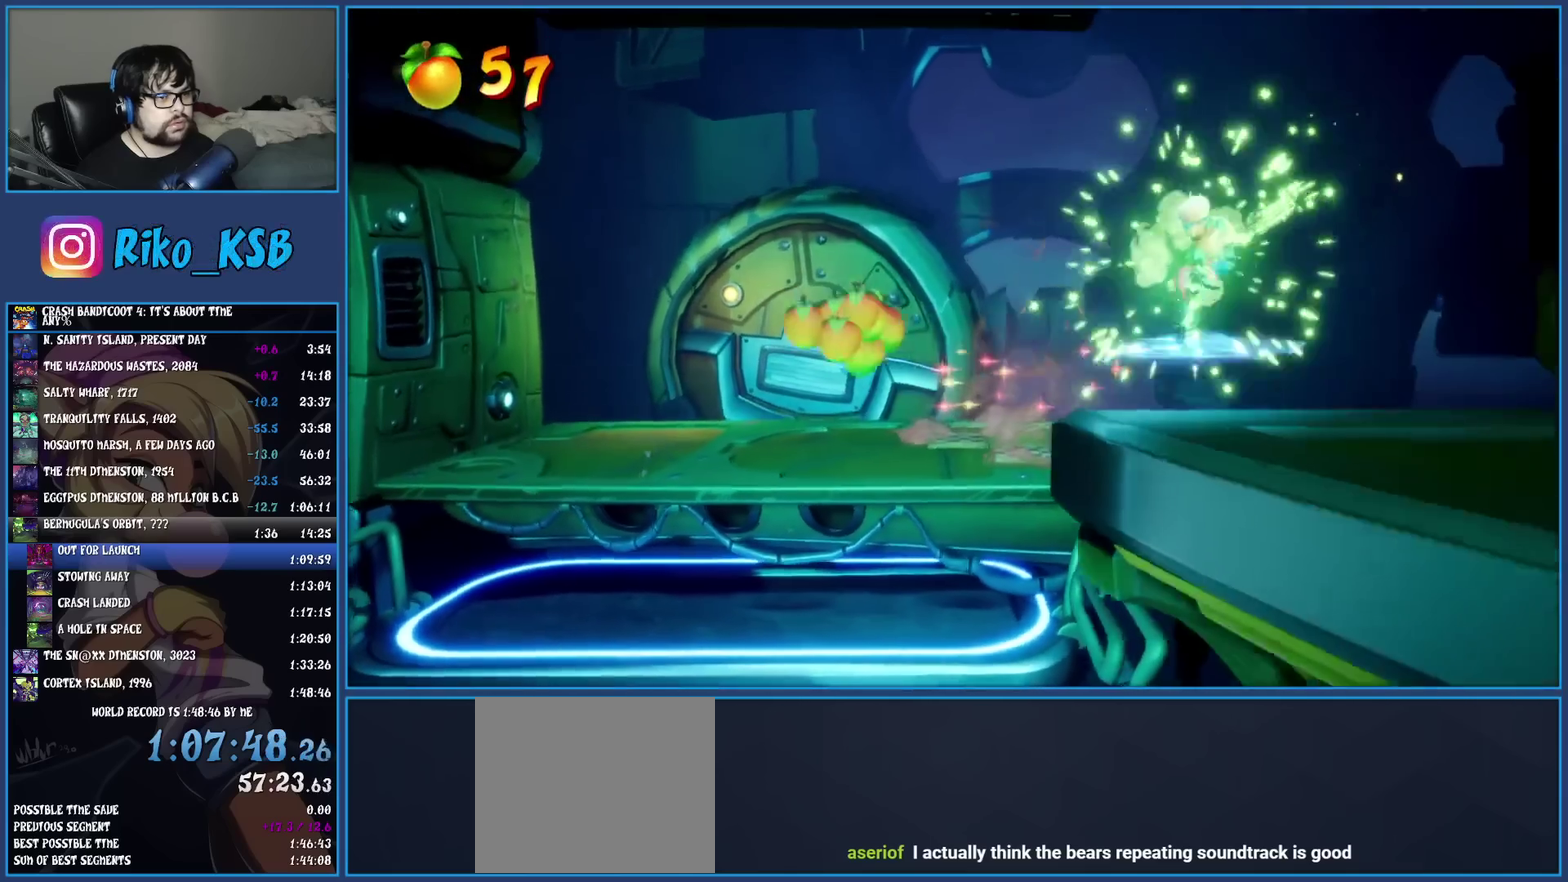
{"buttons": [], "left_stick": "right", "events": [[67, "TRIANGLE", "down"], [200, "TRIANGLE", "up"]]}
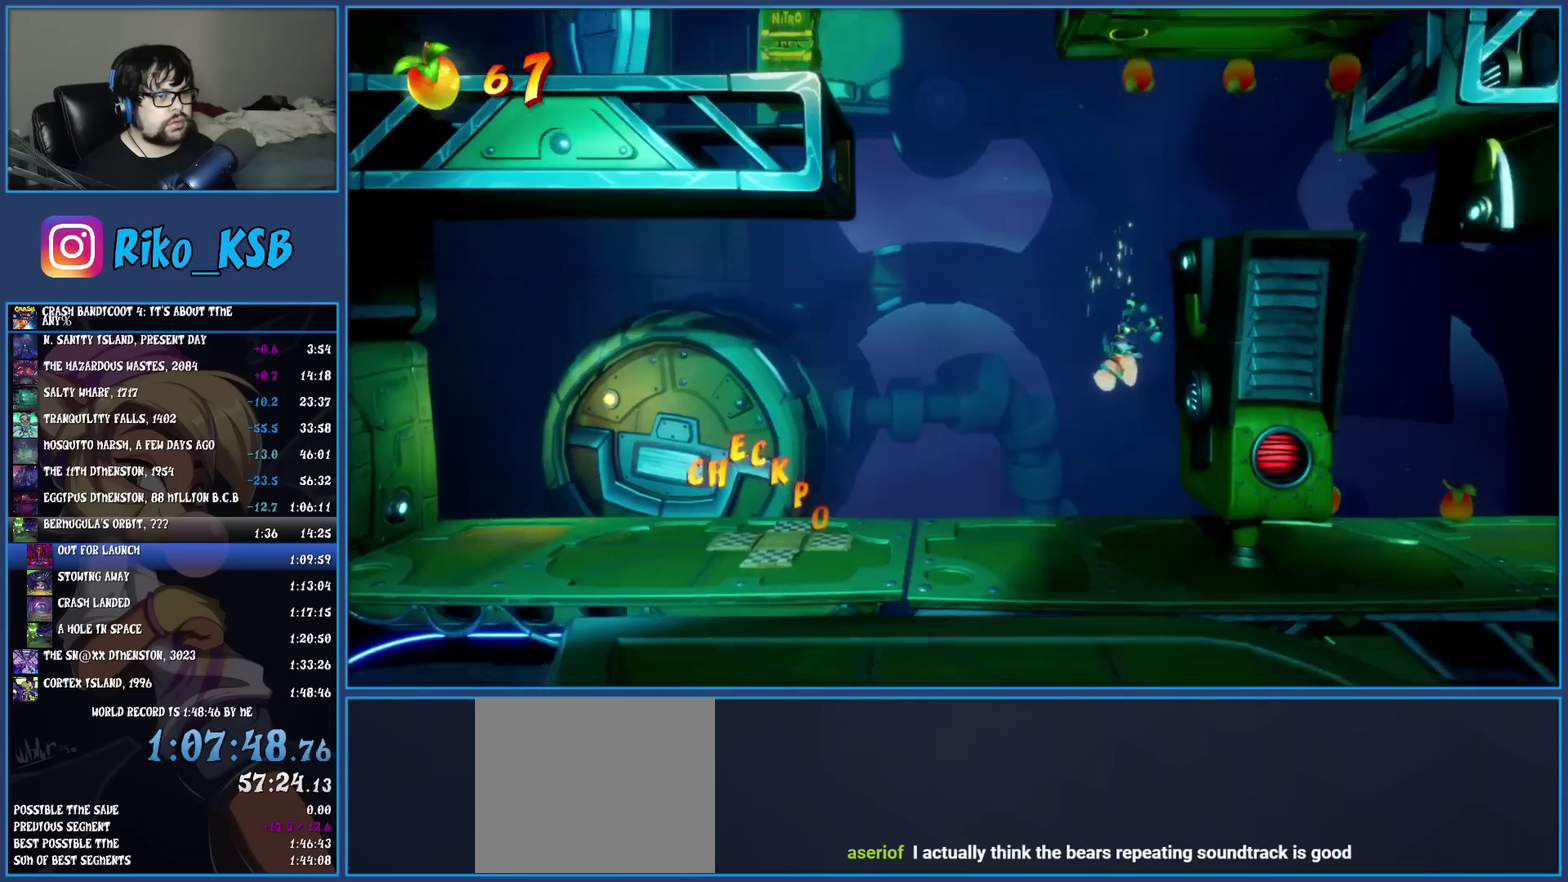
{"buttons": [], "left_stick": "right", "events": [[150, "TRIANGLE", "down"], [300, "TRIANGLE", "up"]]}
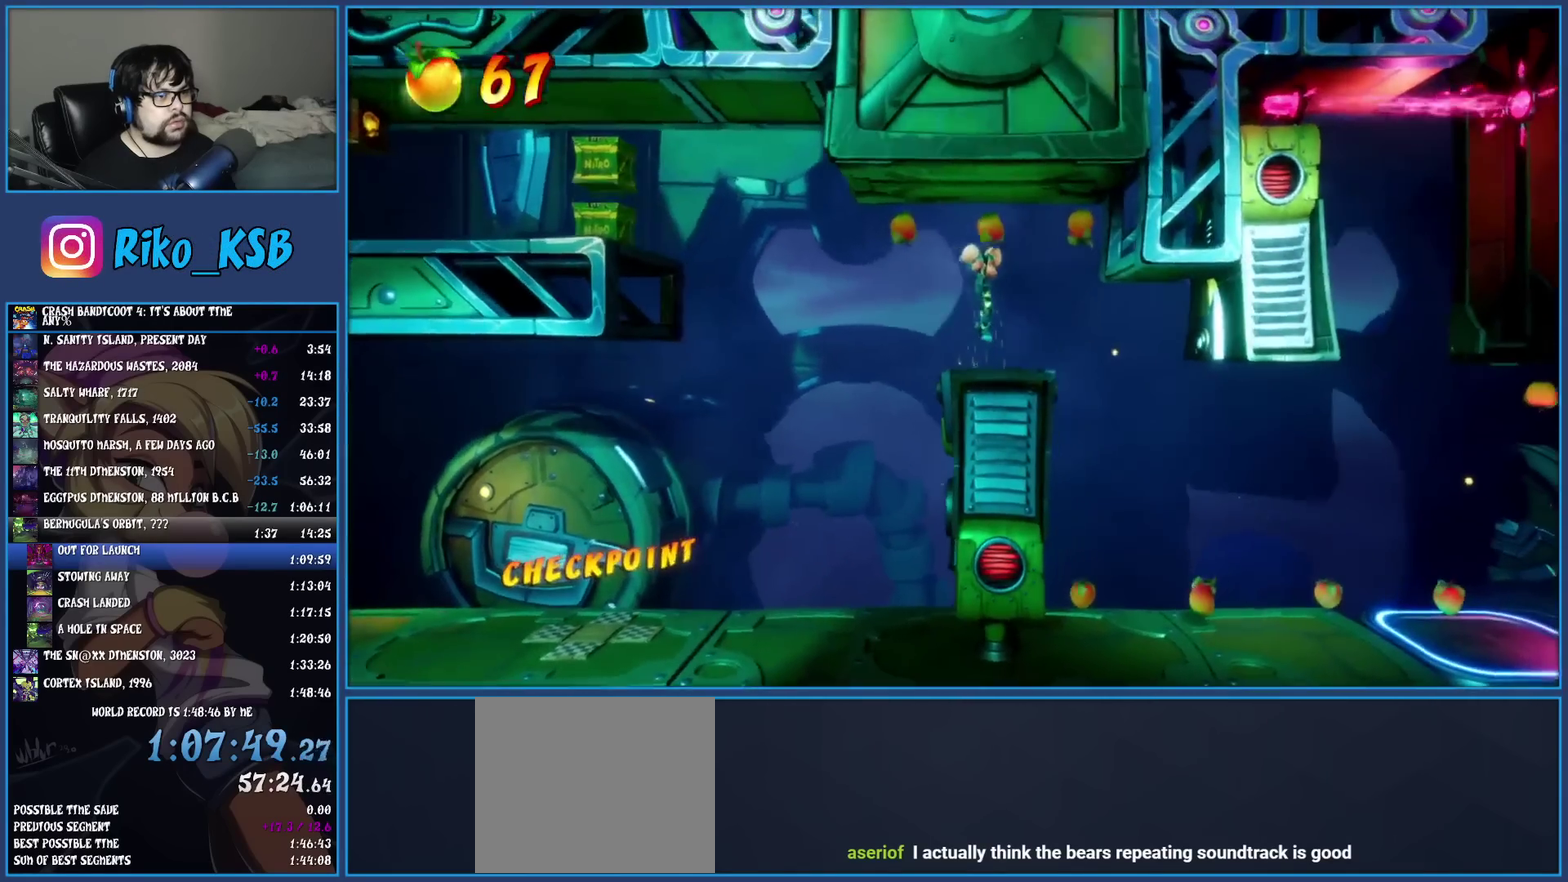
{"buttons": [], "left_stick": "right", "events": []}
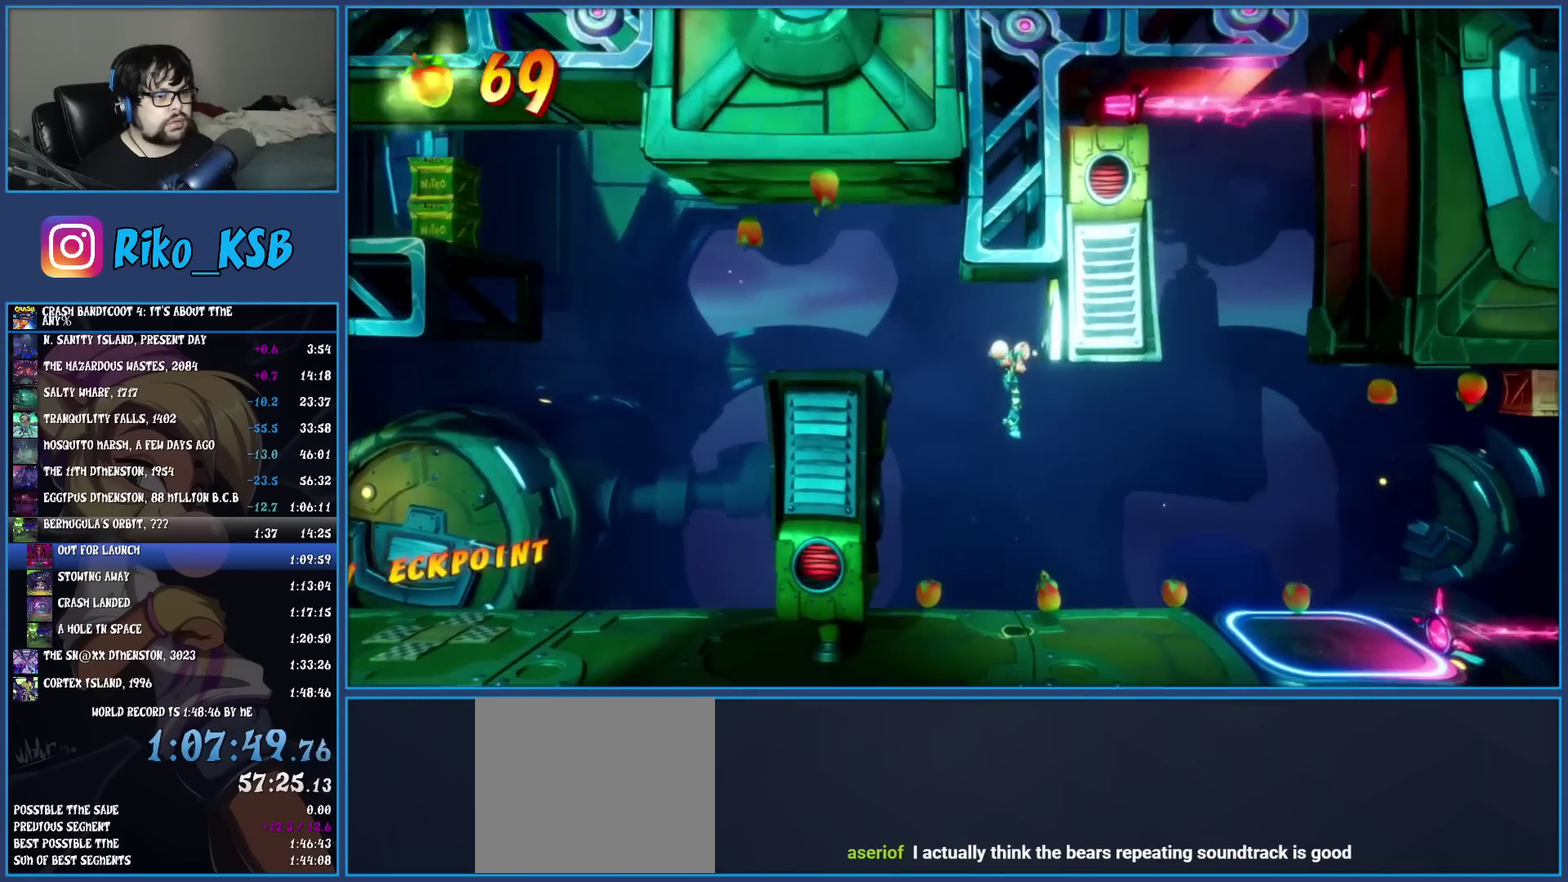
{"buttons": ["SQUARE"], "left_stick": "right", "events": [[317, "R1", "down"], [450, "R1", "up"], [467, "SQUARE", "down"]]}
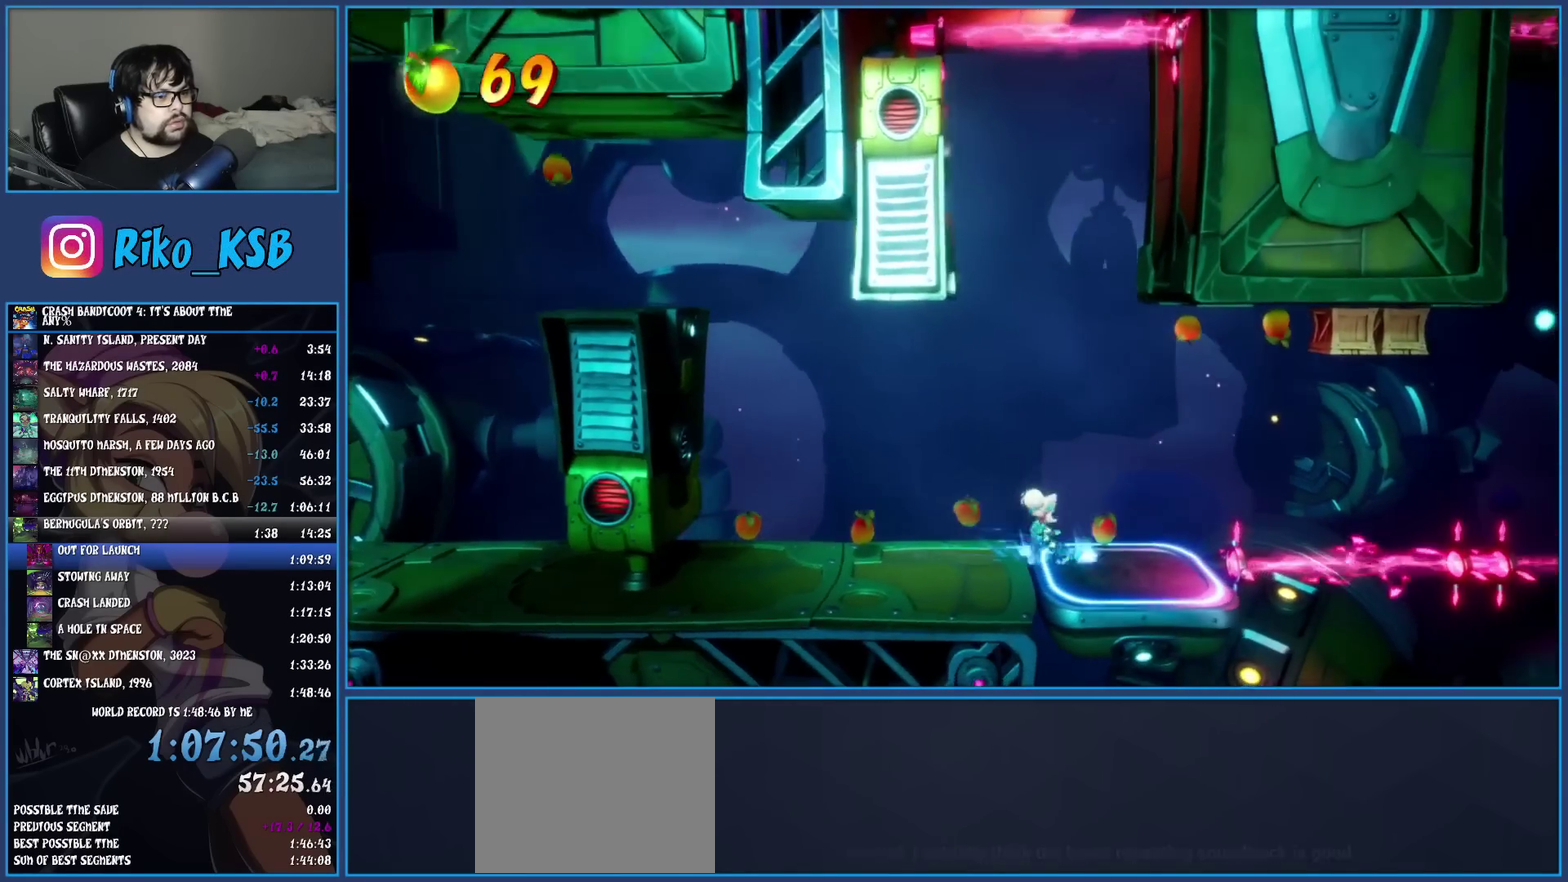
{"buttons": [], "left_stick": "right", "events": [[17, "CROSS", "down"], [67, "SQUARE", "up"], [83, "CROSS", "up"], [150, "TRIANGLE", "down"], [267, "TRIANGLE", "up"]]}
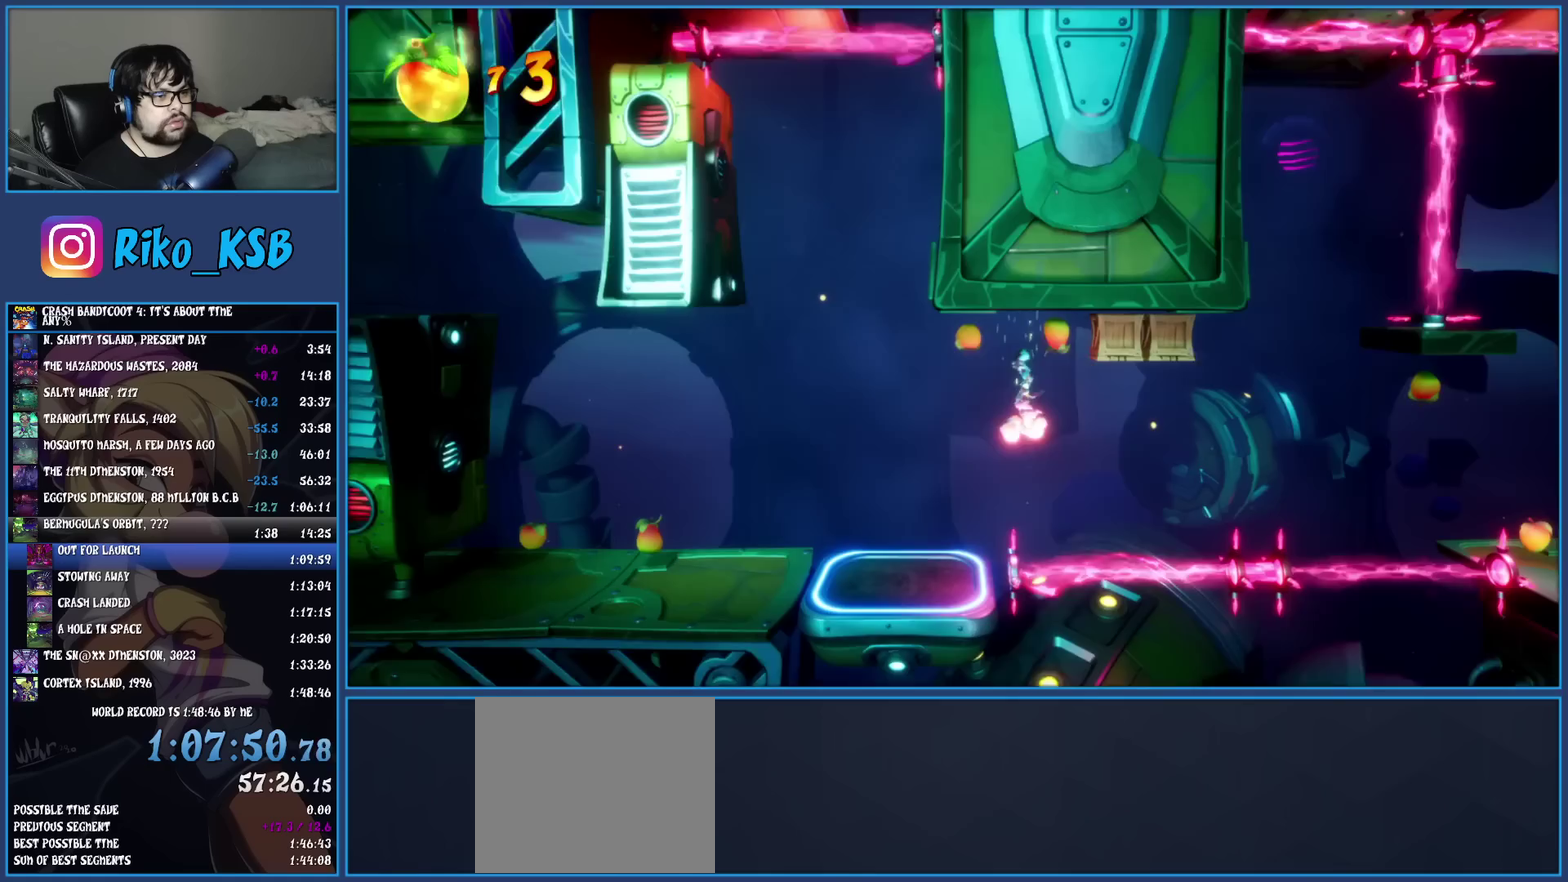
{"buttons": [], "left_stick": "right", "events": [[33, "SQUARE", "down"], [183, "SQUARE", "up"], [400, "CROSS", "down"], [483, "CROSS", "up"]]}
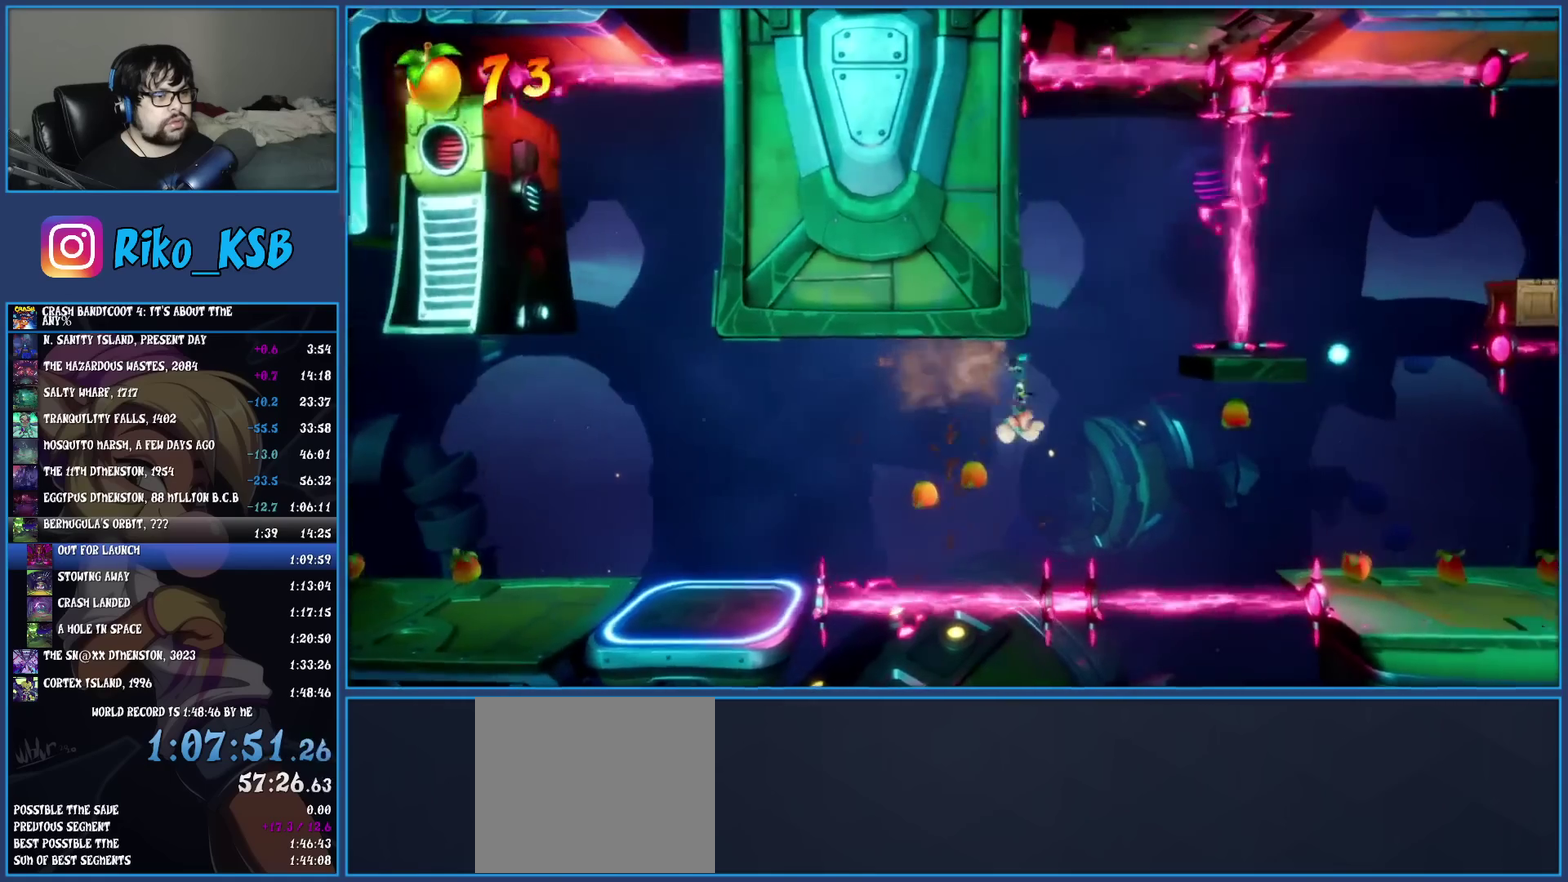
{"buttons": [], "left_stick": "right", "events": []}
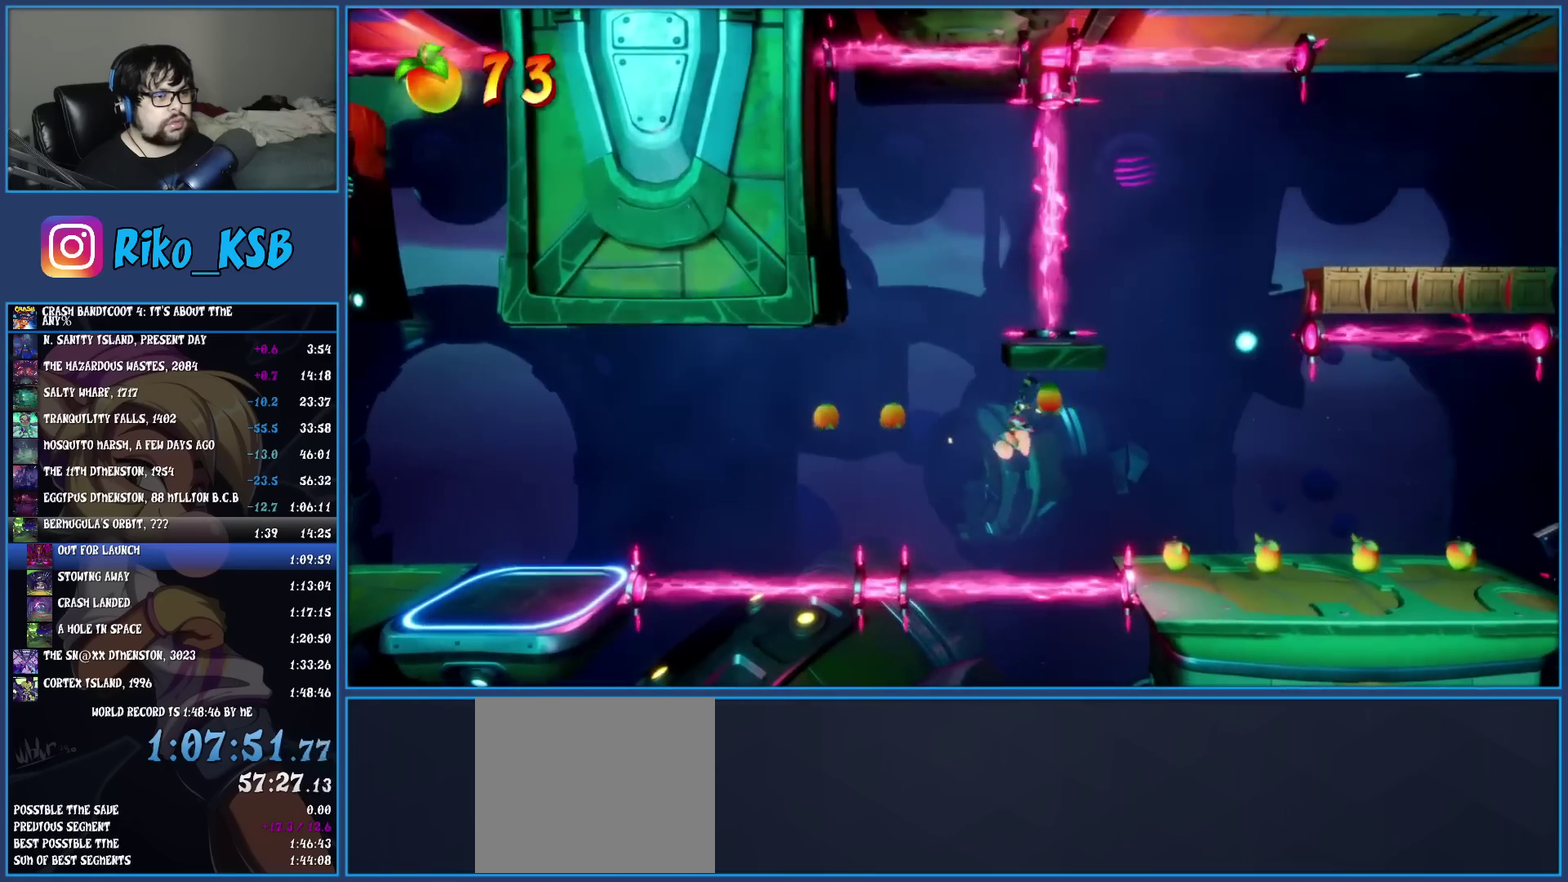
{"buttons": [], "left_stick": "right", "events": [[83, "TRIANGLE", "down"], [217, "TRIANGLE", "up"]]}
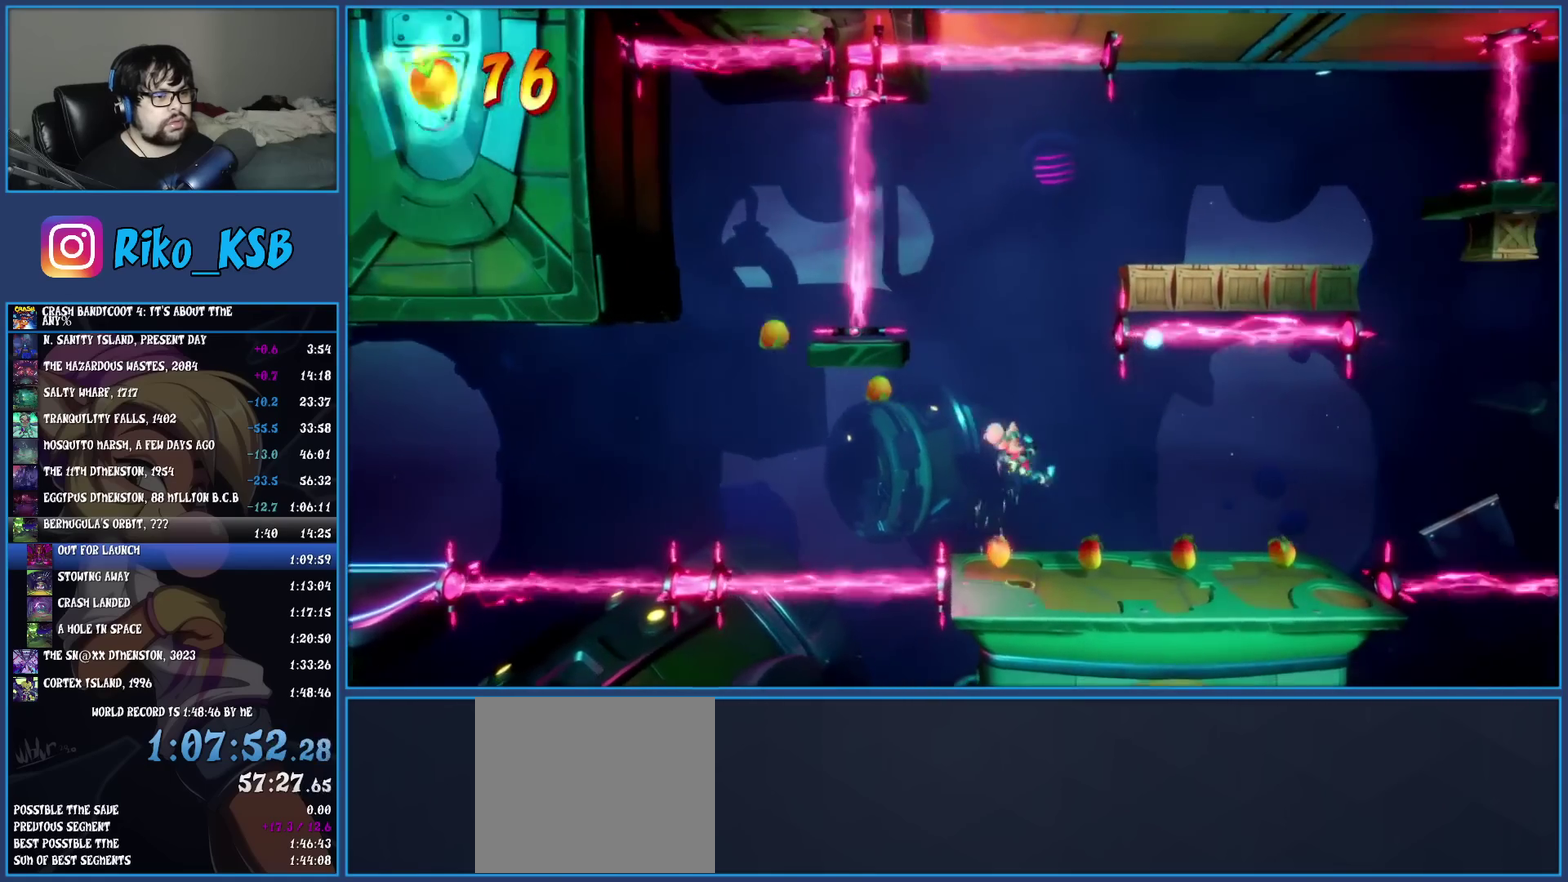
{"buttons": [], "left_stick": "right", "events": []}
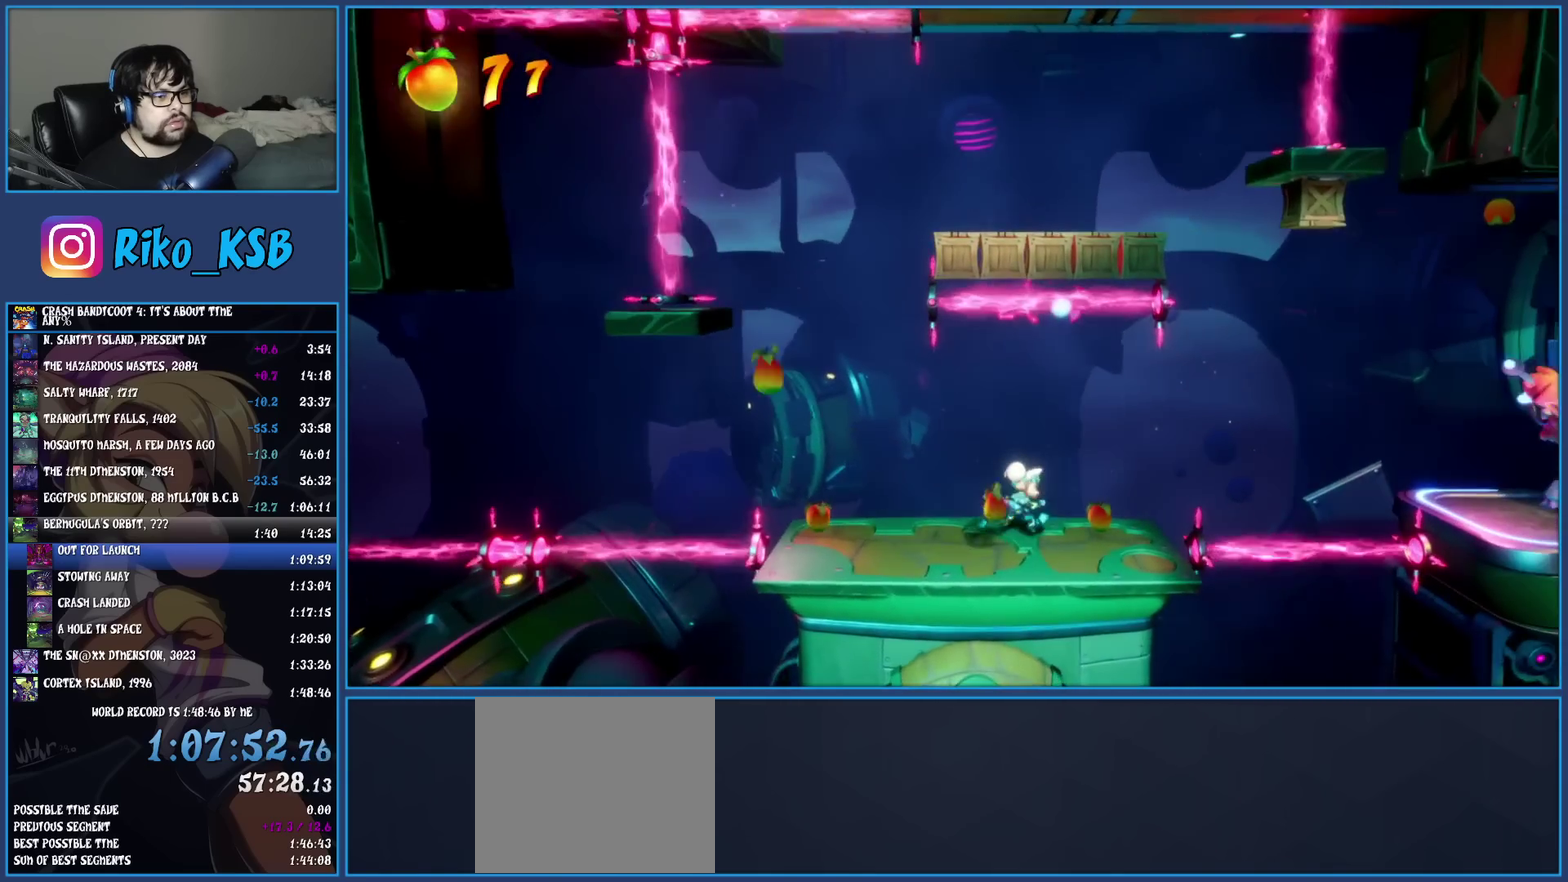
{"buttons": [], "left_stick": "right", "events": [[200, "CROSS", "down"], [500, "CROSS", "up"]]}